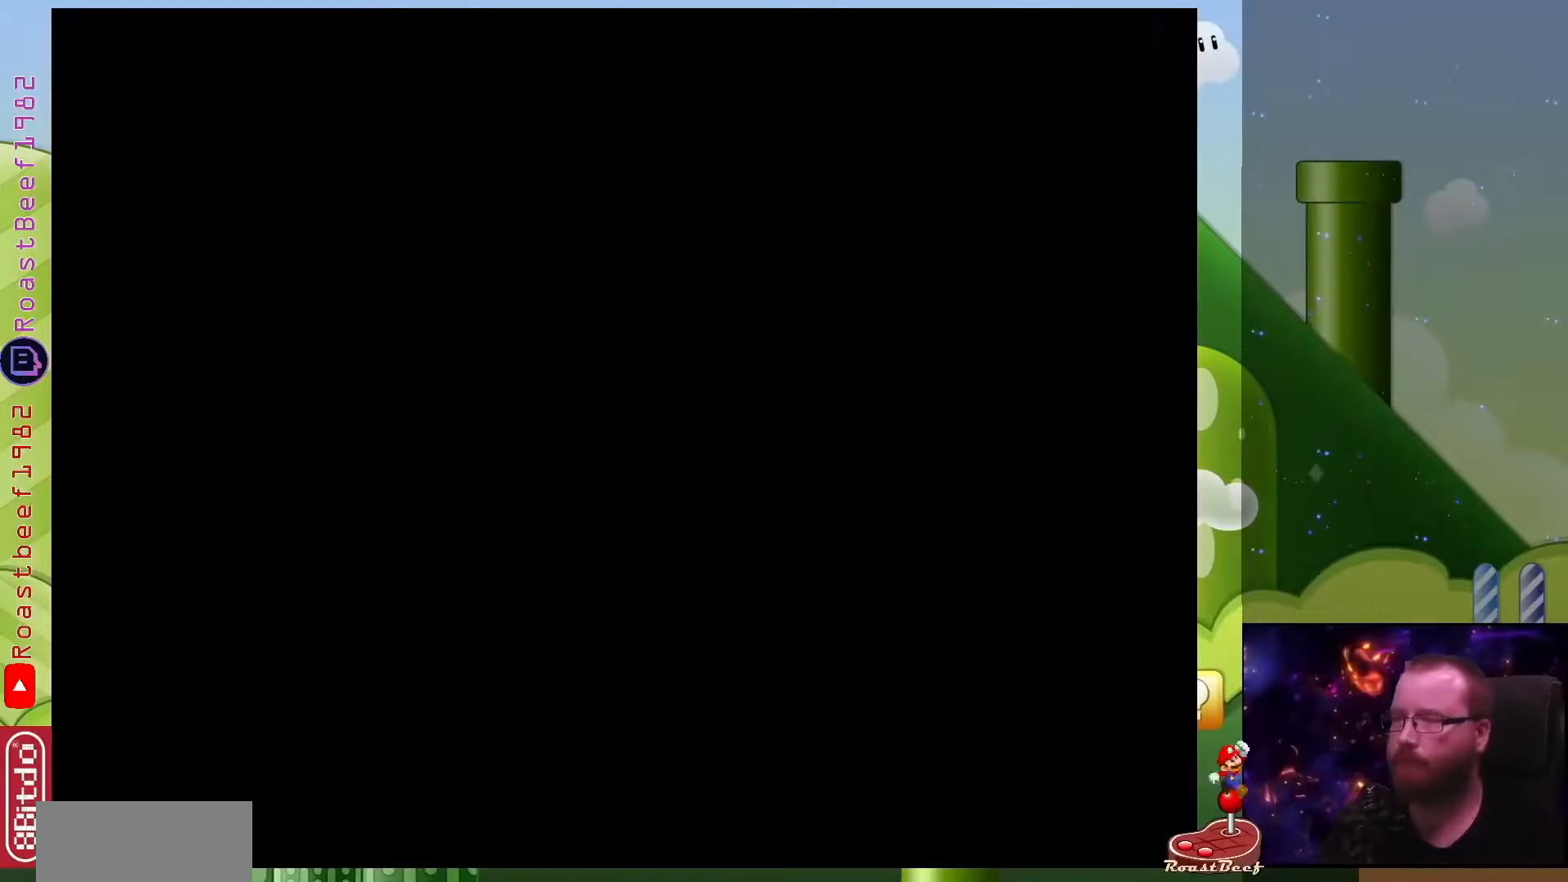
Gameplay with a controller (Nintendo layout); each line is a JSON object with the inputs held at the frame after it. "events" lists button and stick changes between this image and that frame as [ms after this image, input, new state], when the widget could be followed in between. Not read: L1 L3 R1 R3.
{"buttons": ["X", "DPAD_RIGHT"], "events": [[17, "DPAD_RIGHT", "down"], [17, "DPAD_UP", "down"], [100, "DPAD_UP", "up"]]}
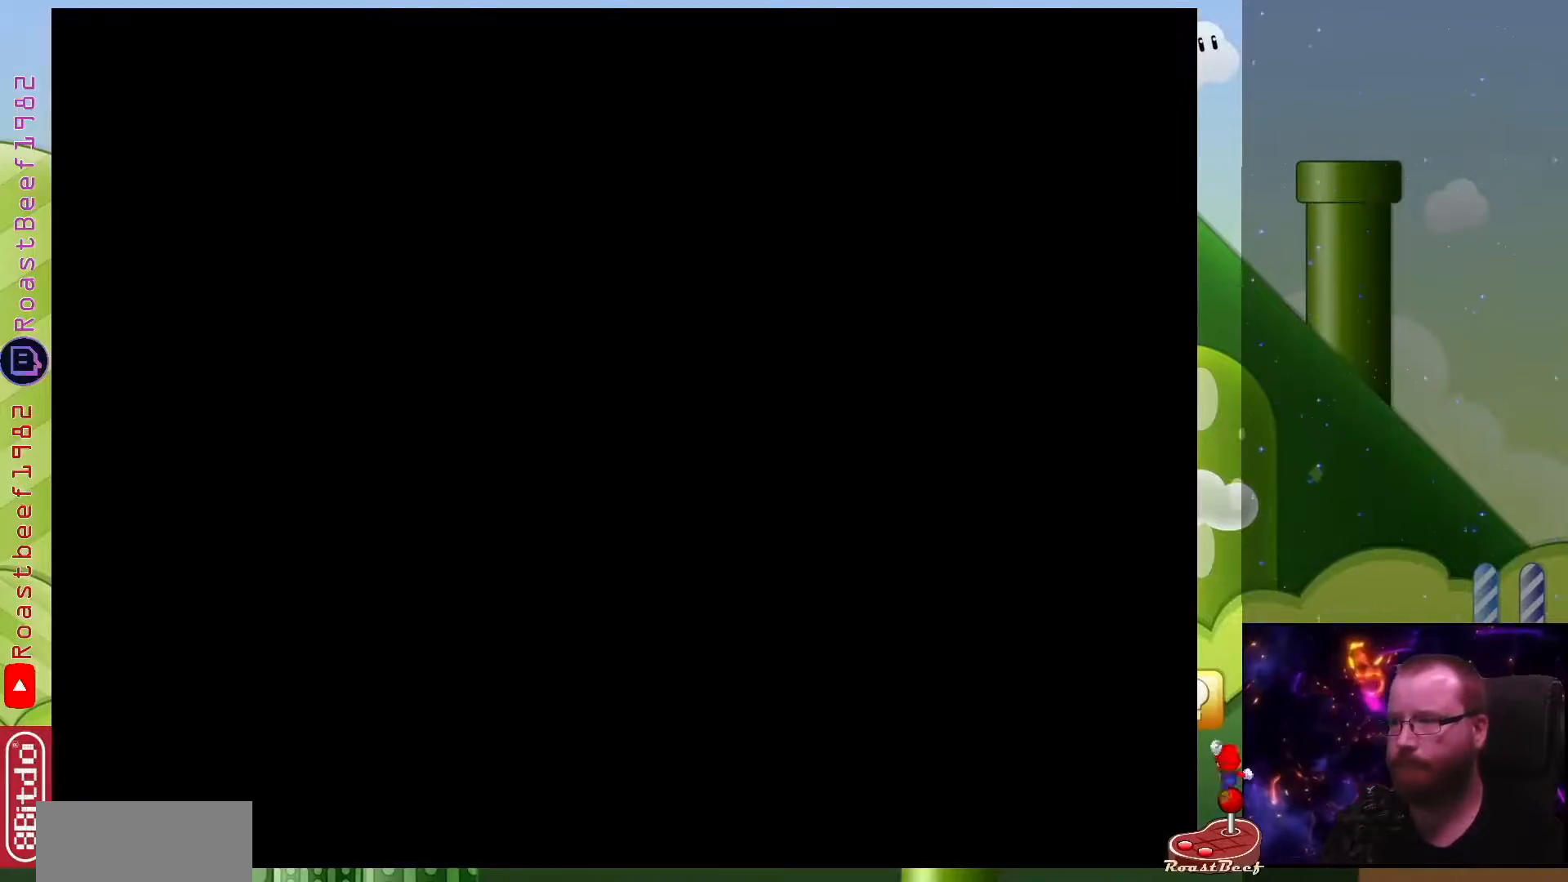
{"buttons": ["X", "DPAD_RIGHT"], "events": []}
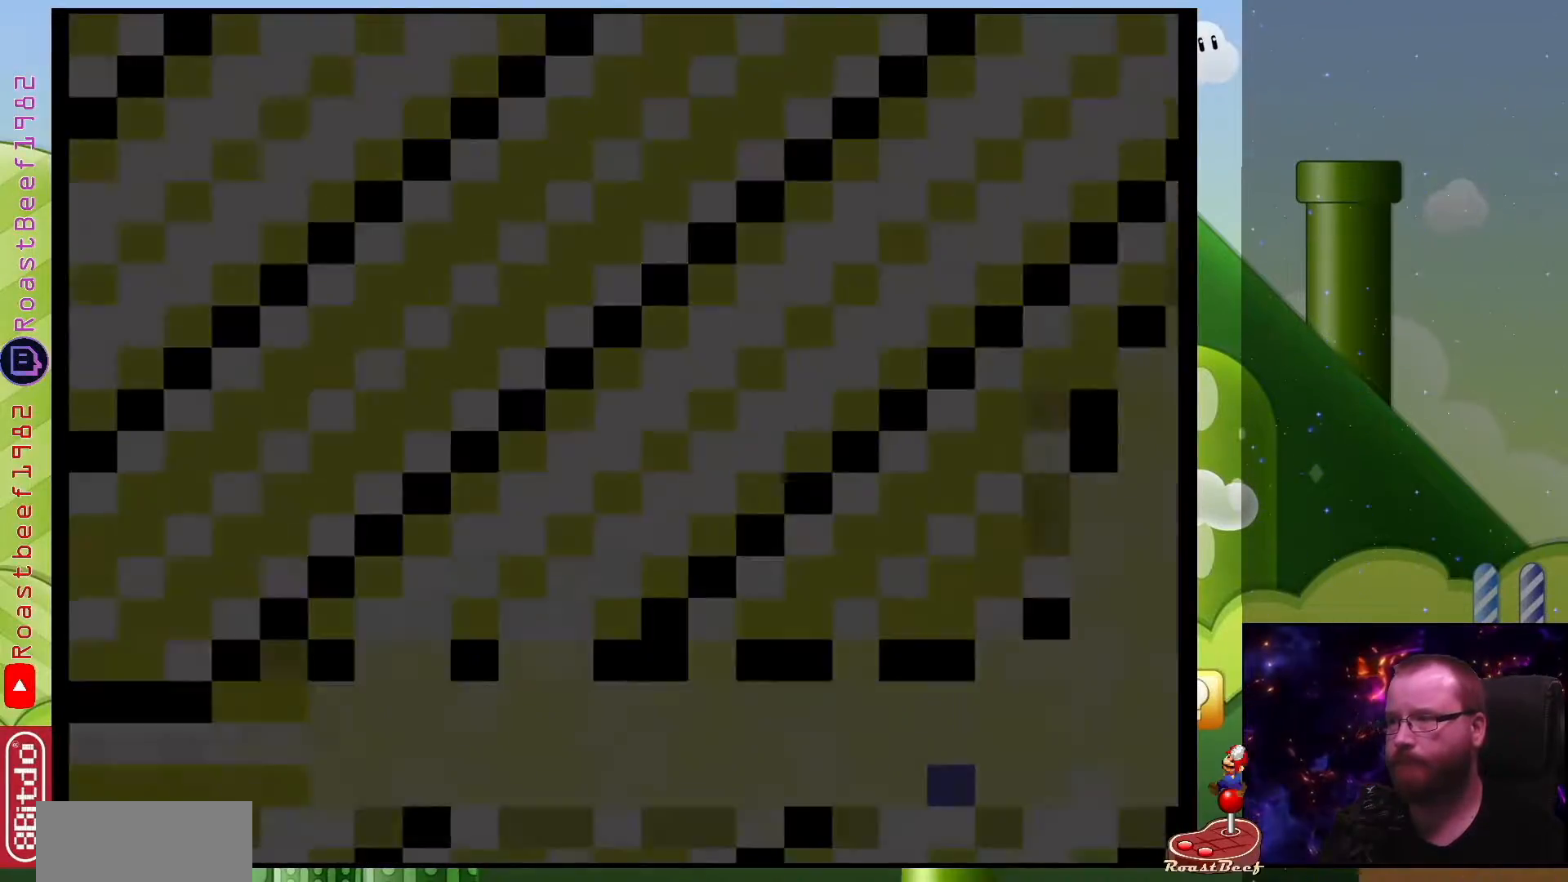
{"buttons": ["X", "DPAD_RIGHT"], "events": []}
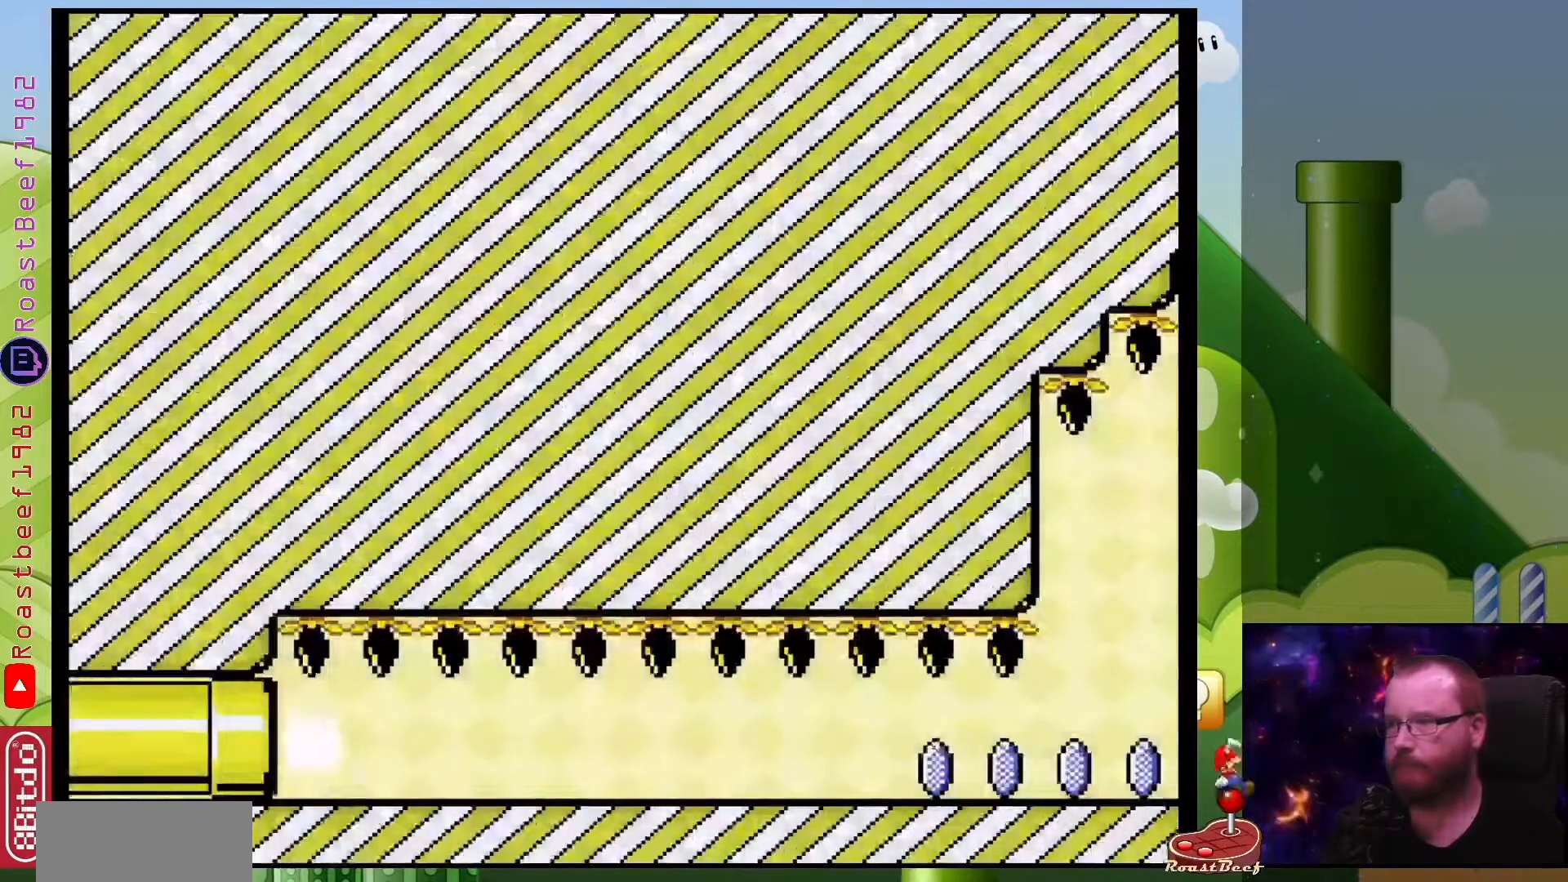
{"buttons": ["X", "DPAD_RIGHT"], "events": []}
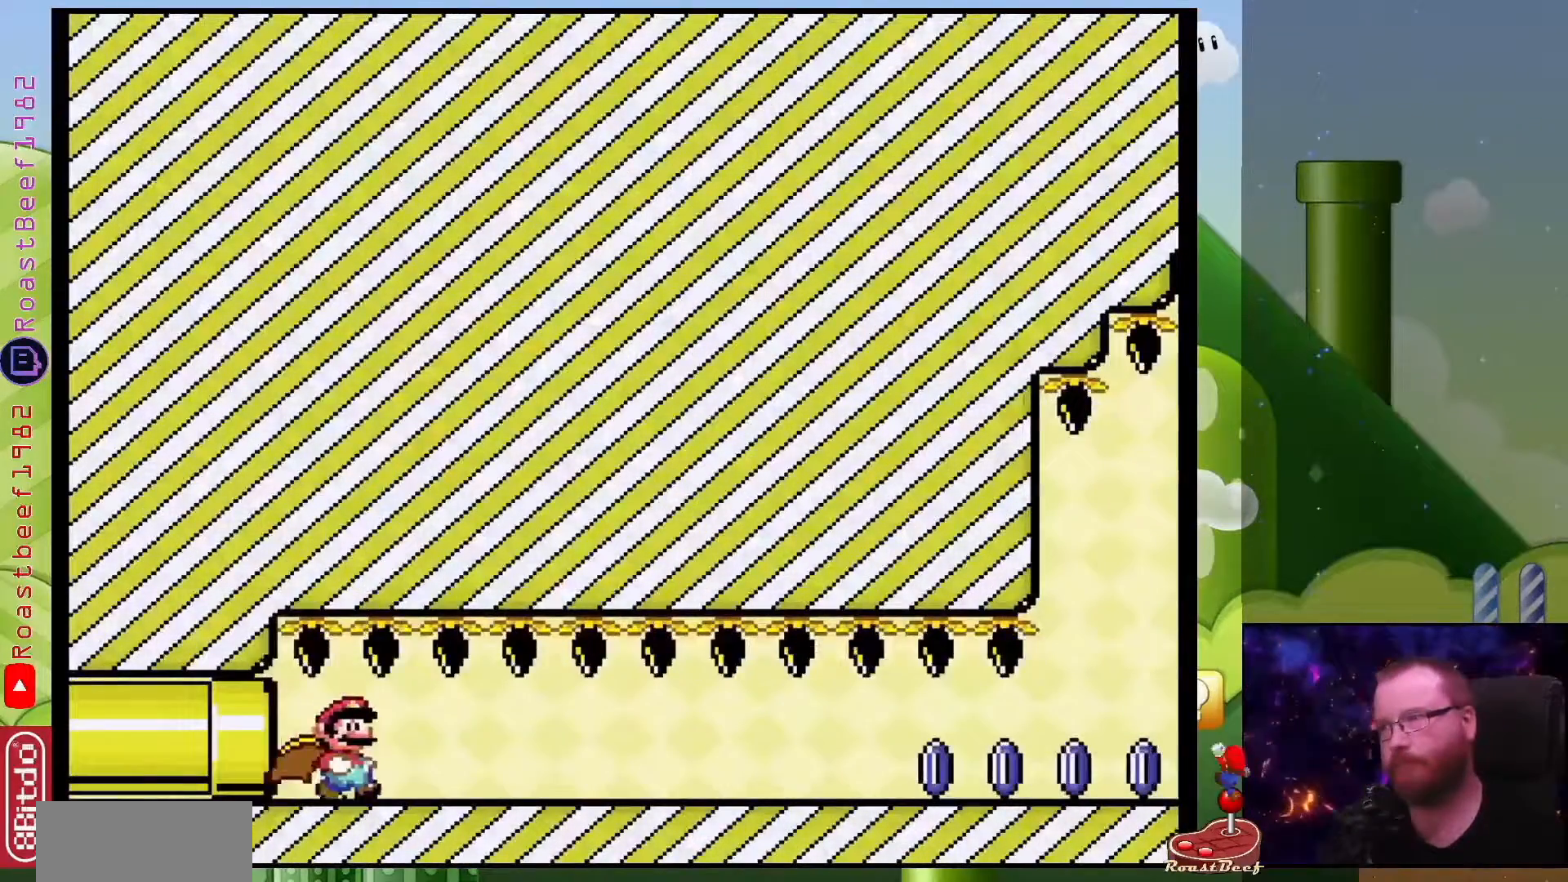
{"buttons": ["X", "DPAD_RIGHT"], "events": []}
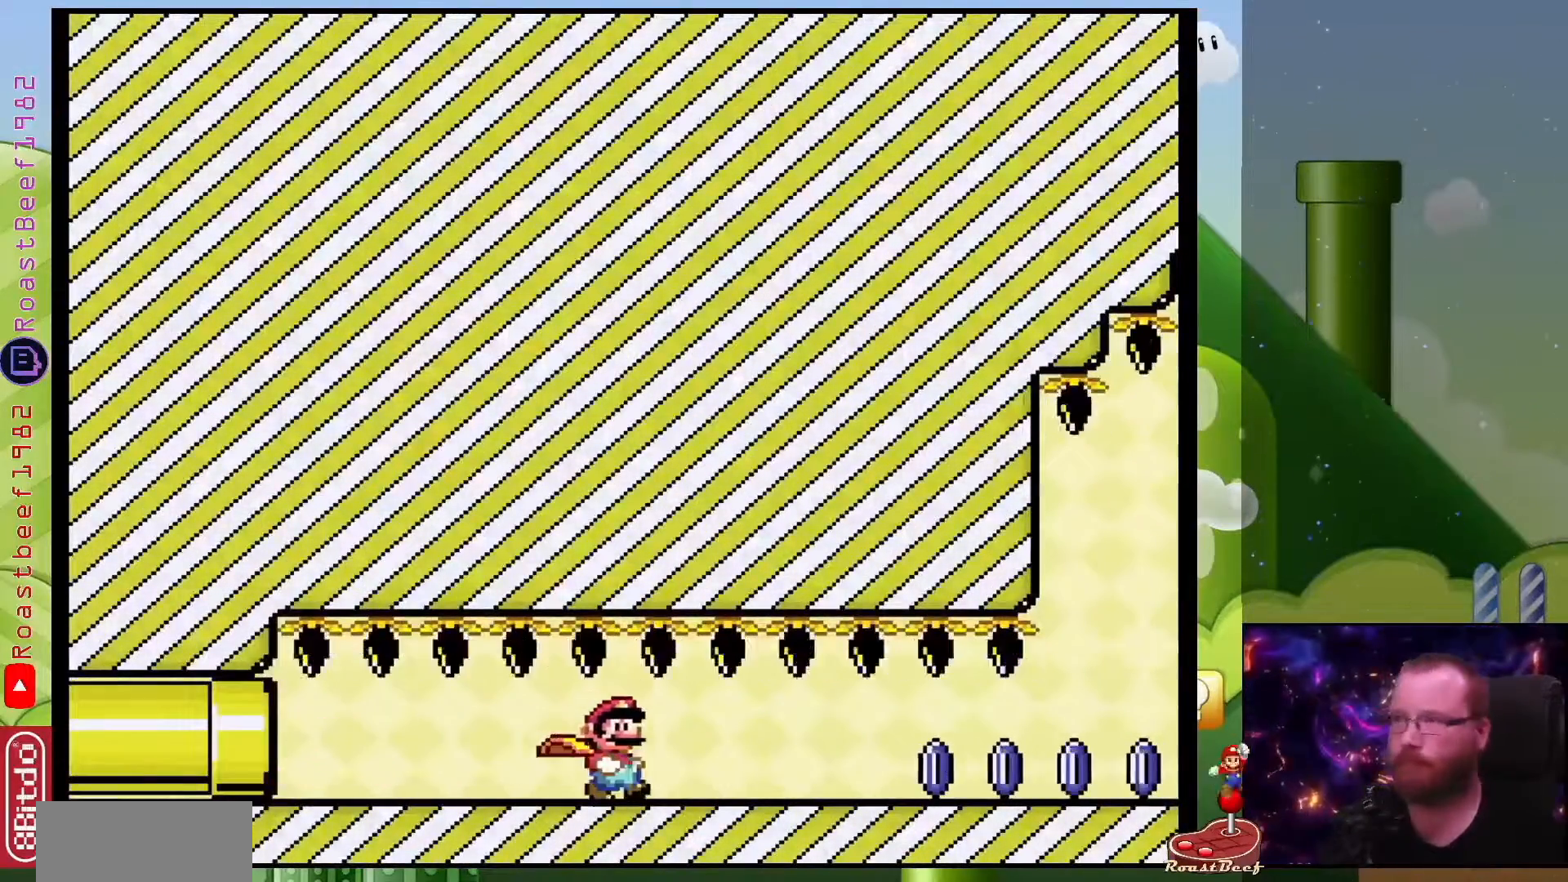
{"buttons": ["X", "DPAD_RIGHT"], "events": []}
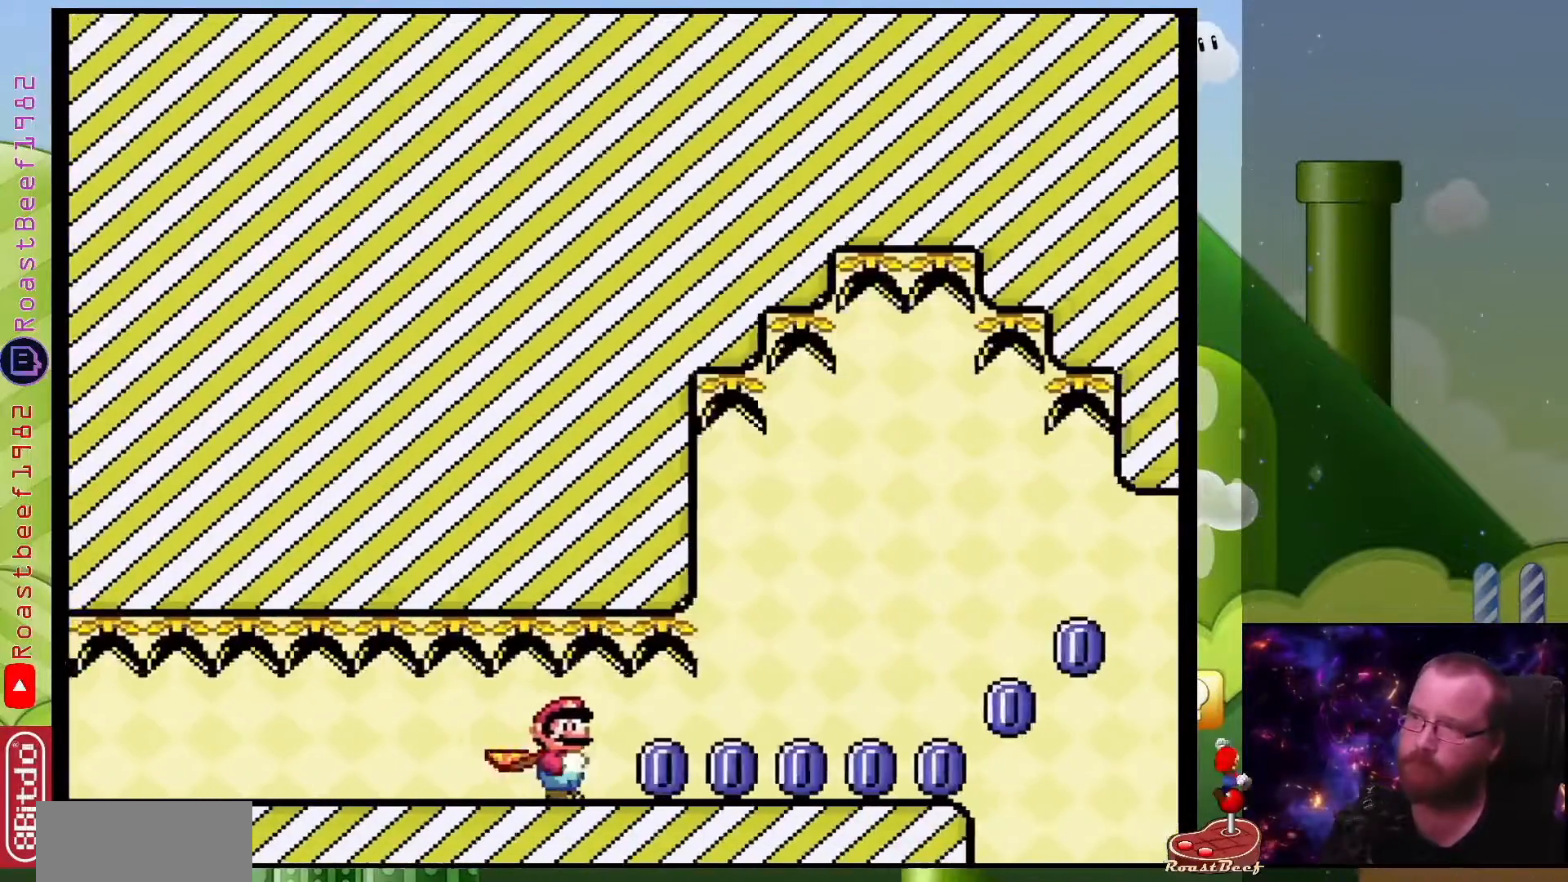
{"buttons": ["X", "DPAD_RIGHT"], "events": []}
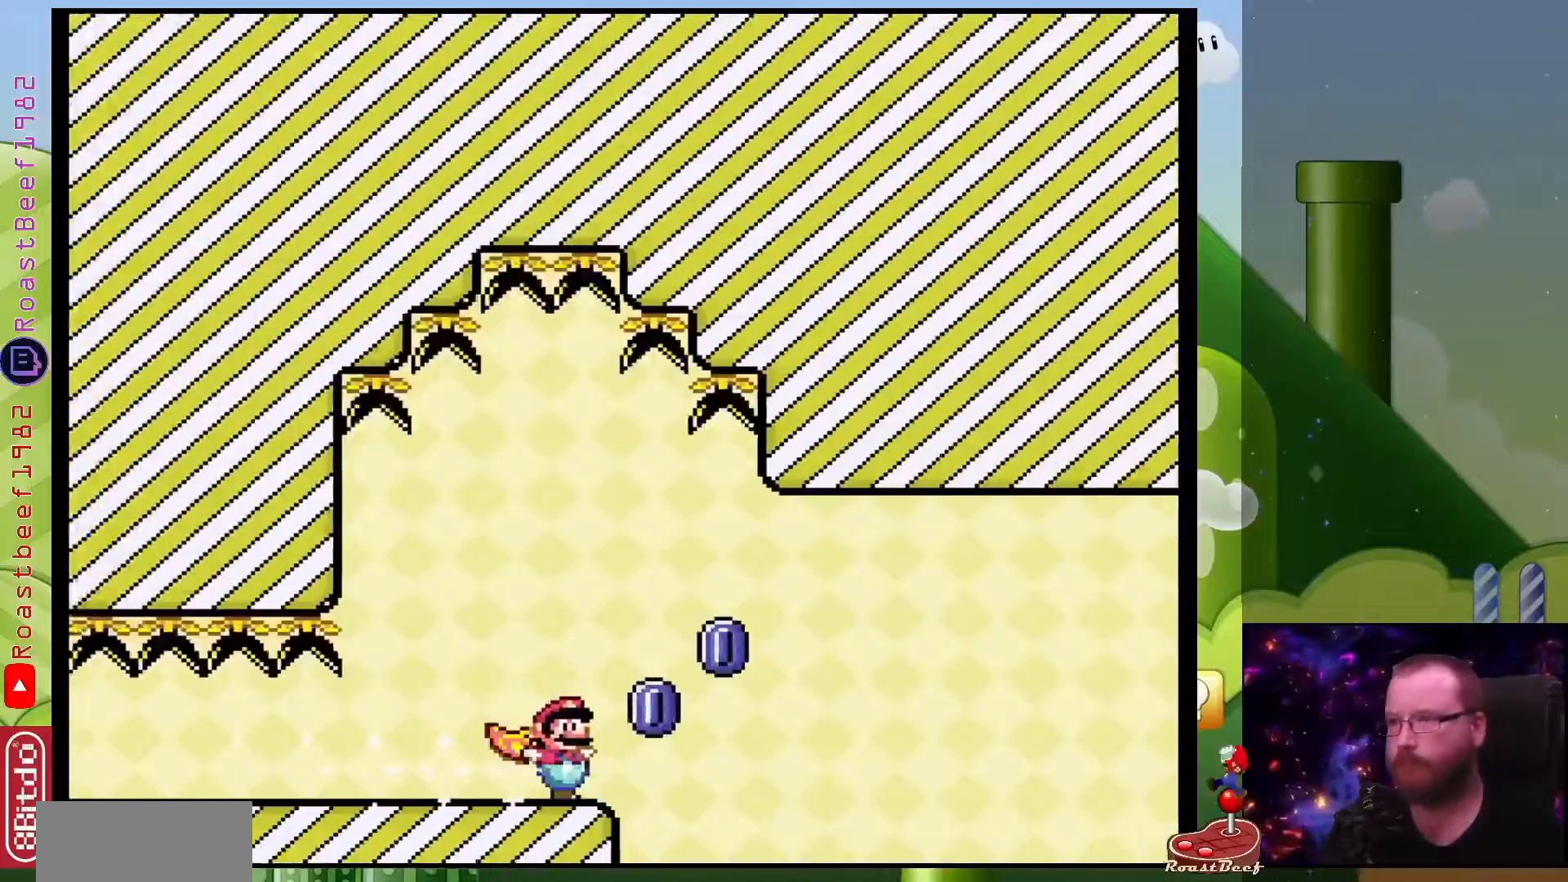
{"buttons": ["A", "X", "DPAD_RIGHT"], "events": [[33, "A", "down"]]}
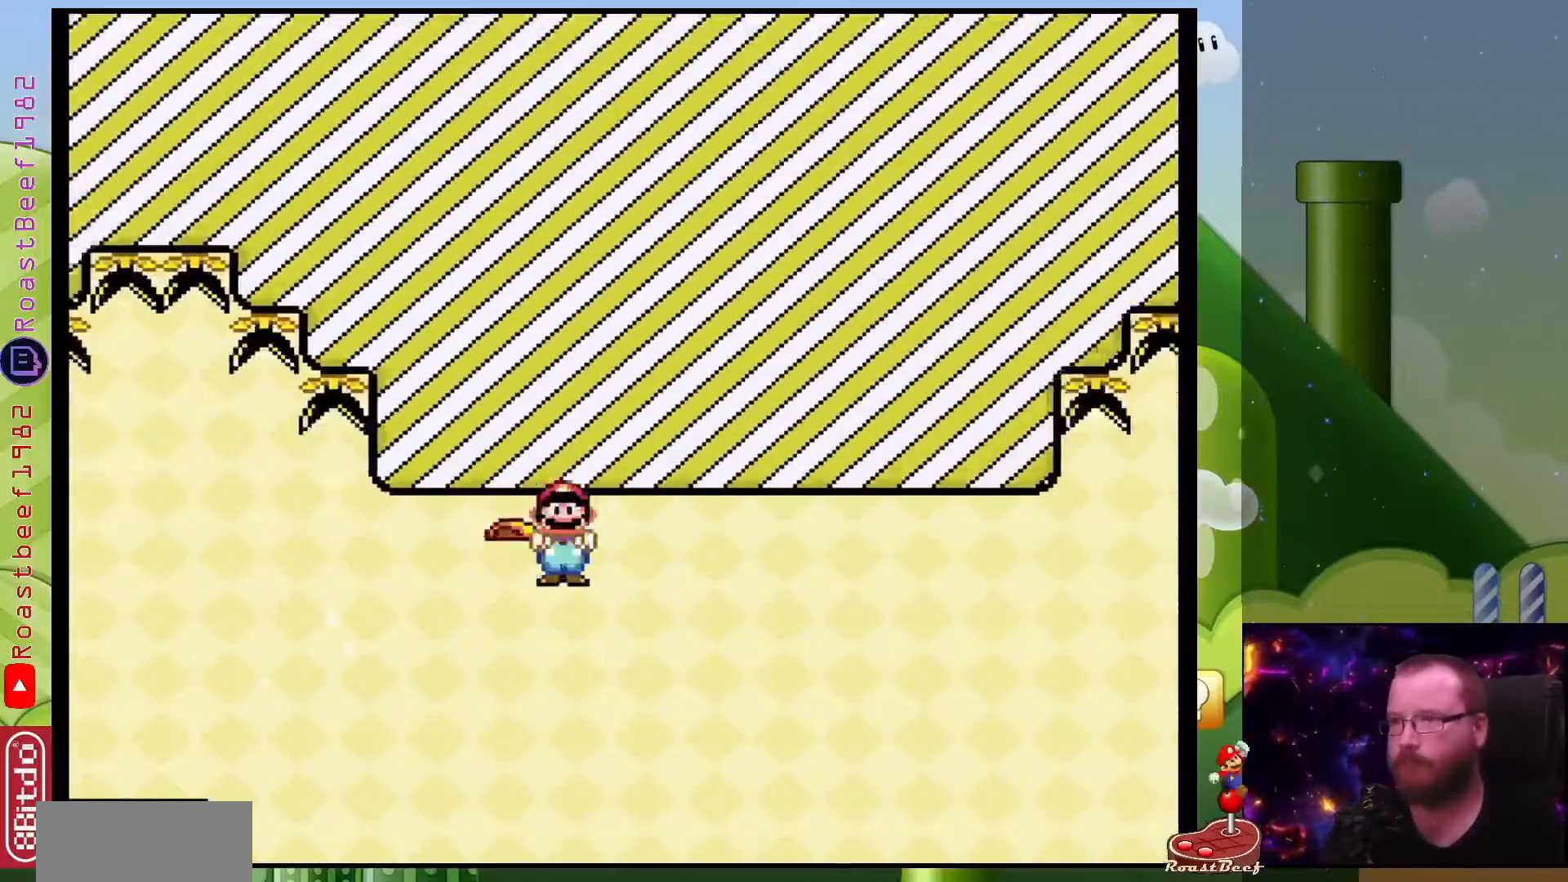
{"buttons": ["A", "X", "DPAD_RIGHT"], "events": []}
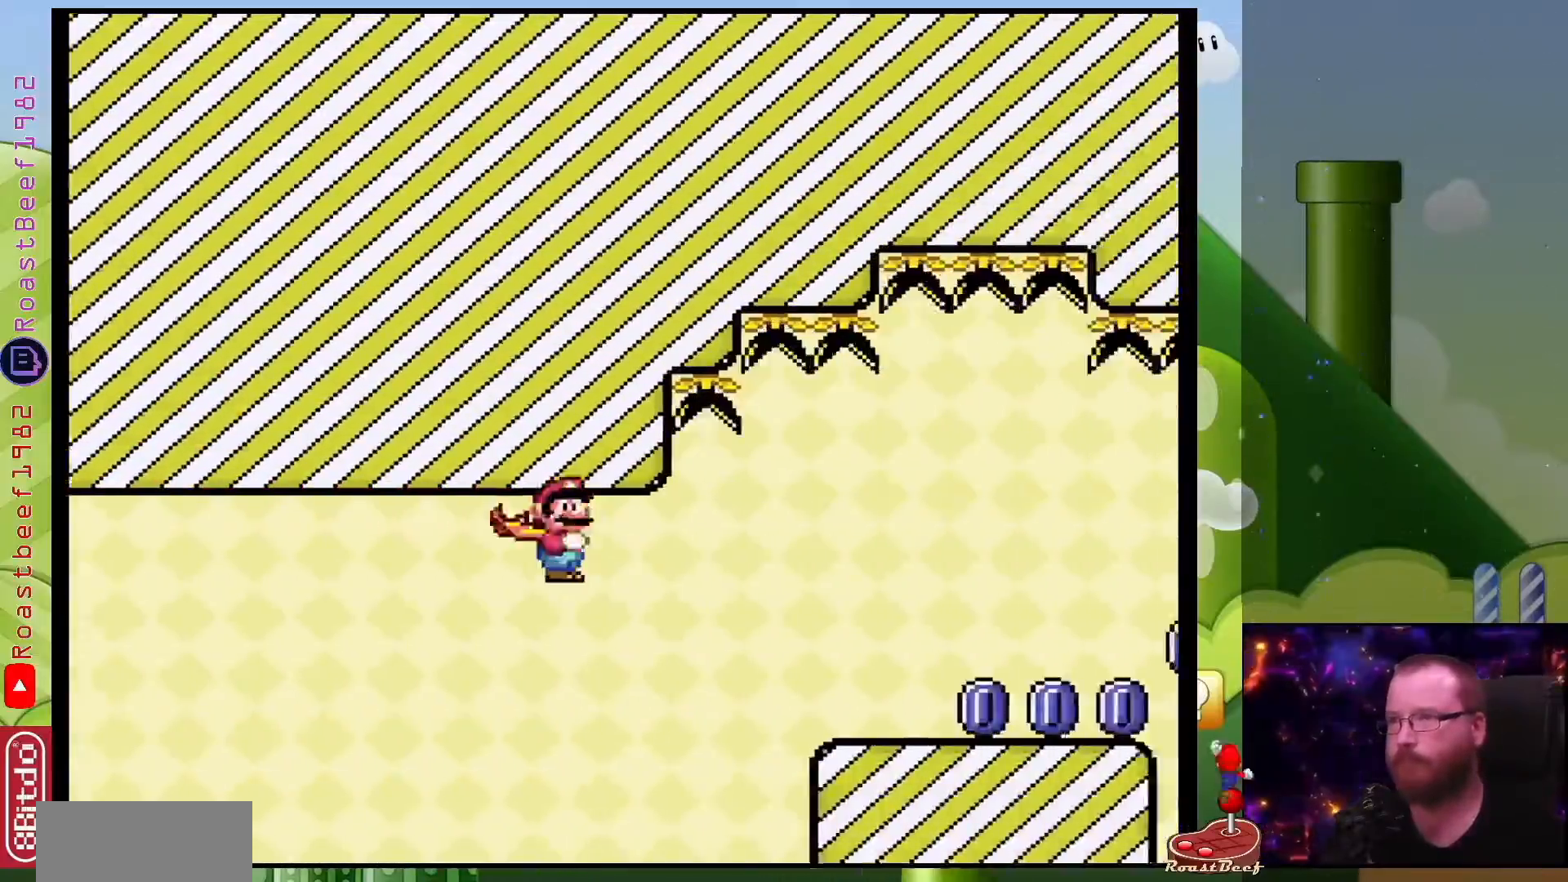
{"buttons": ["X", "DPAD_RIGHT"], "events": [[67, "A", "up"]]}
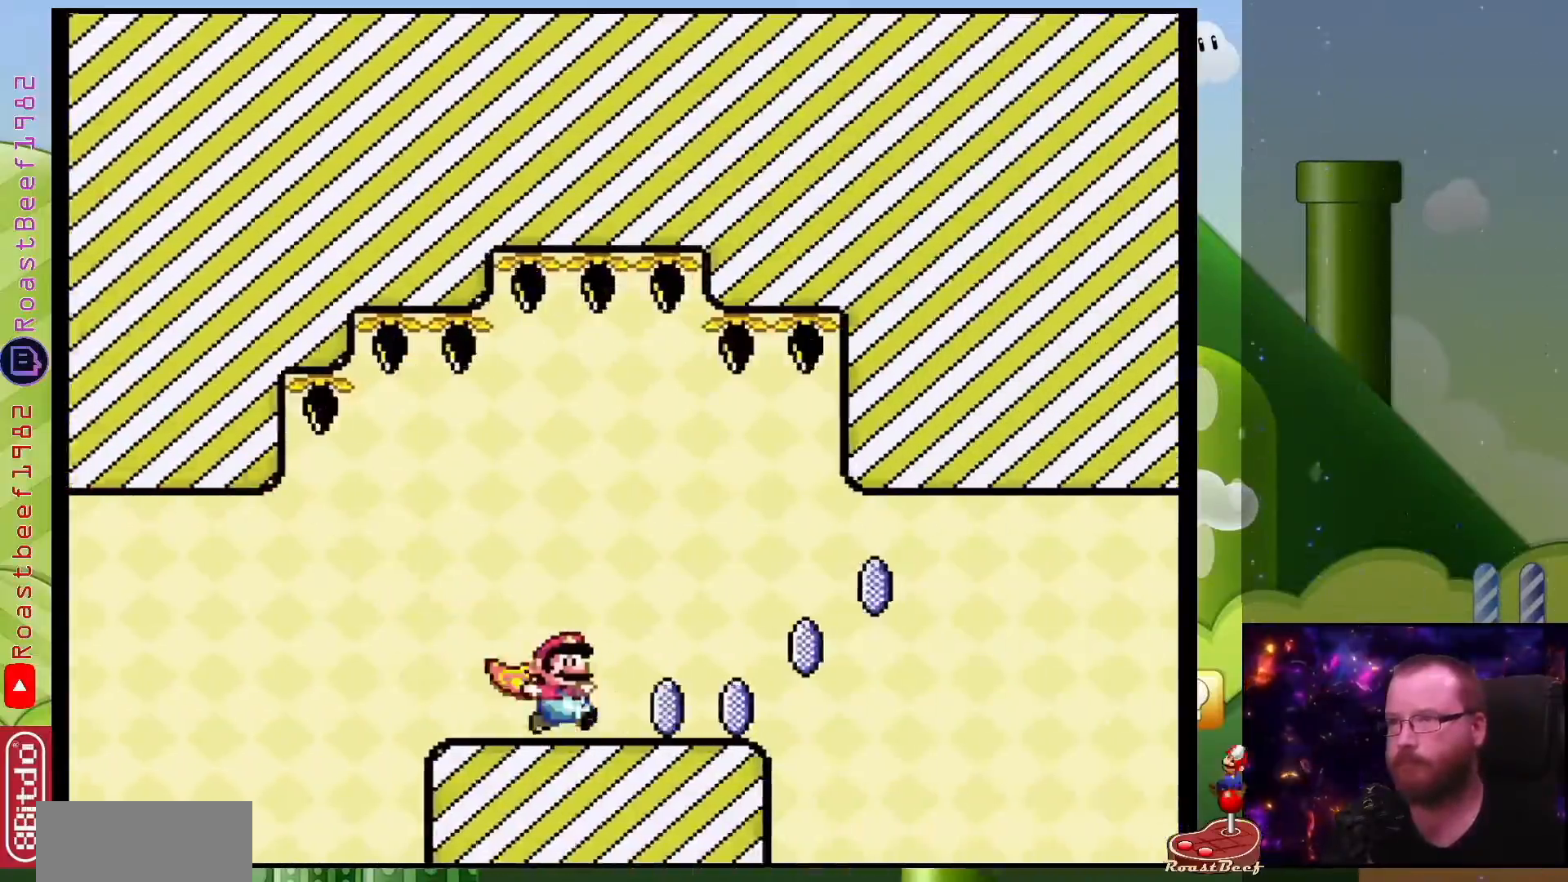
{"buttons": ["A", "X", "DPAD_RIGHT"], "events": [[250, "A", "down"]]}
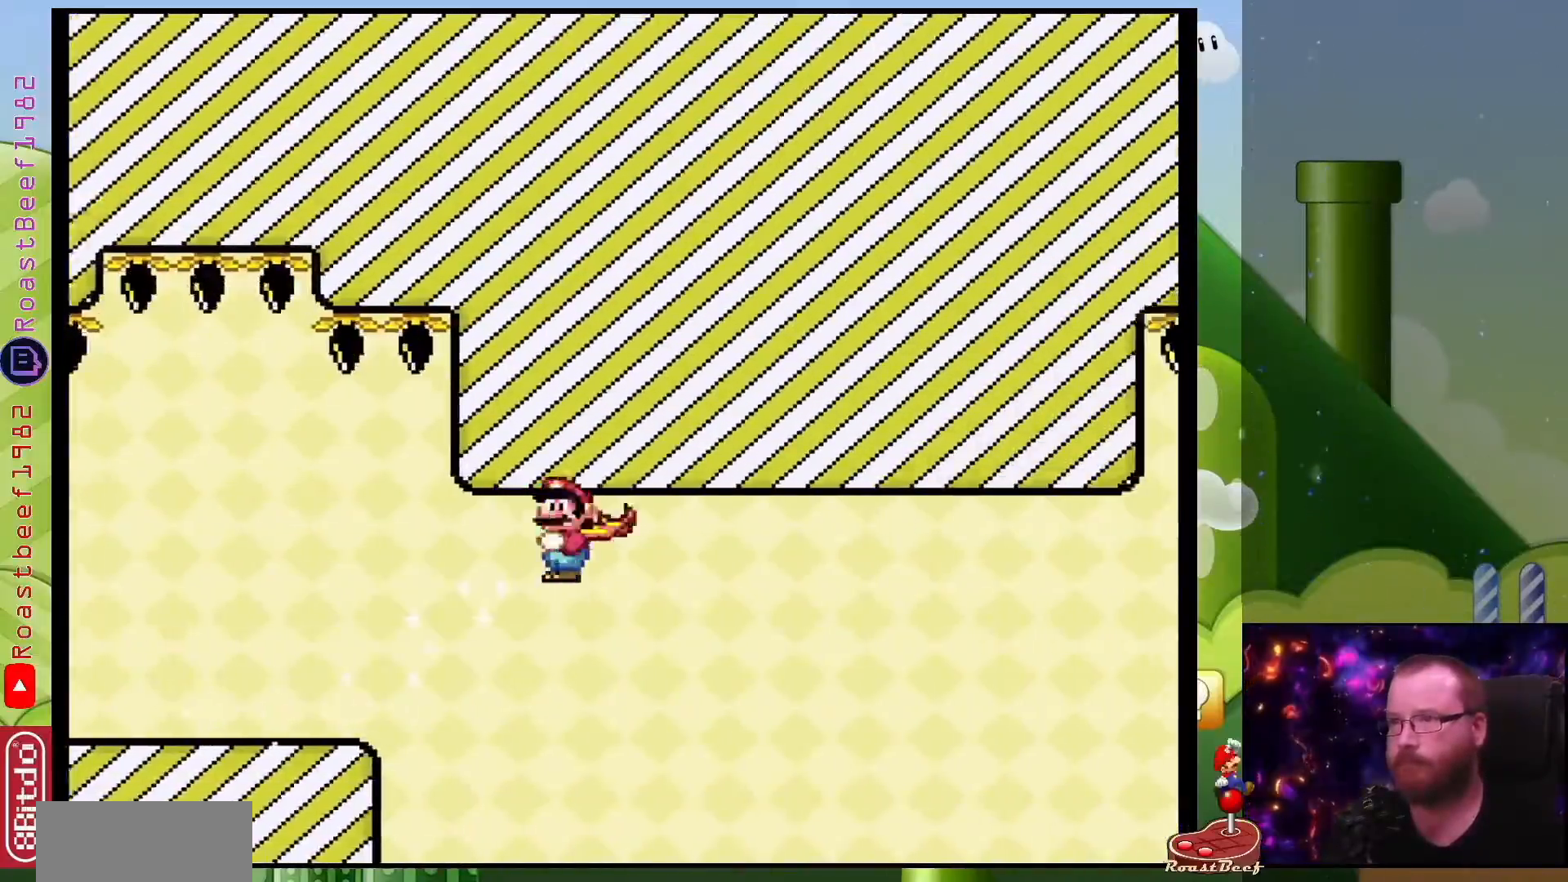
{"buttons": ["A", "X", "DPAD_RIGHT"], "events": []}
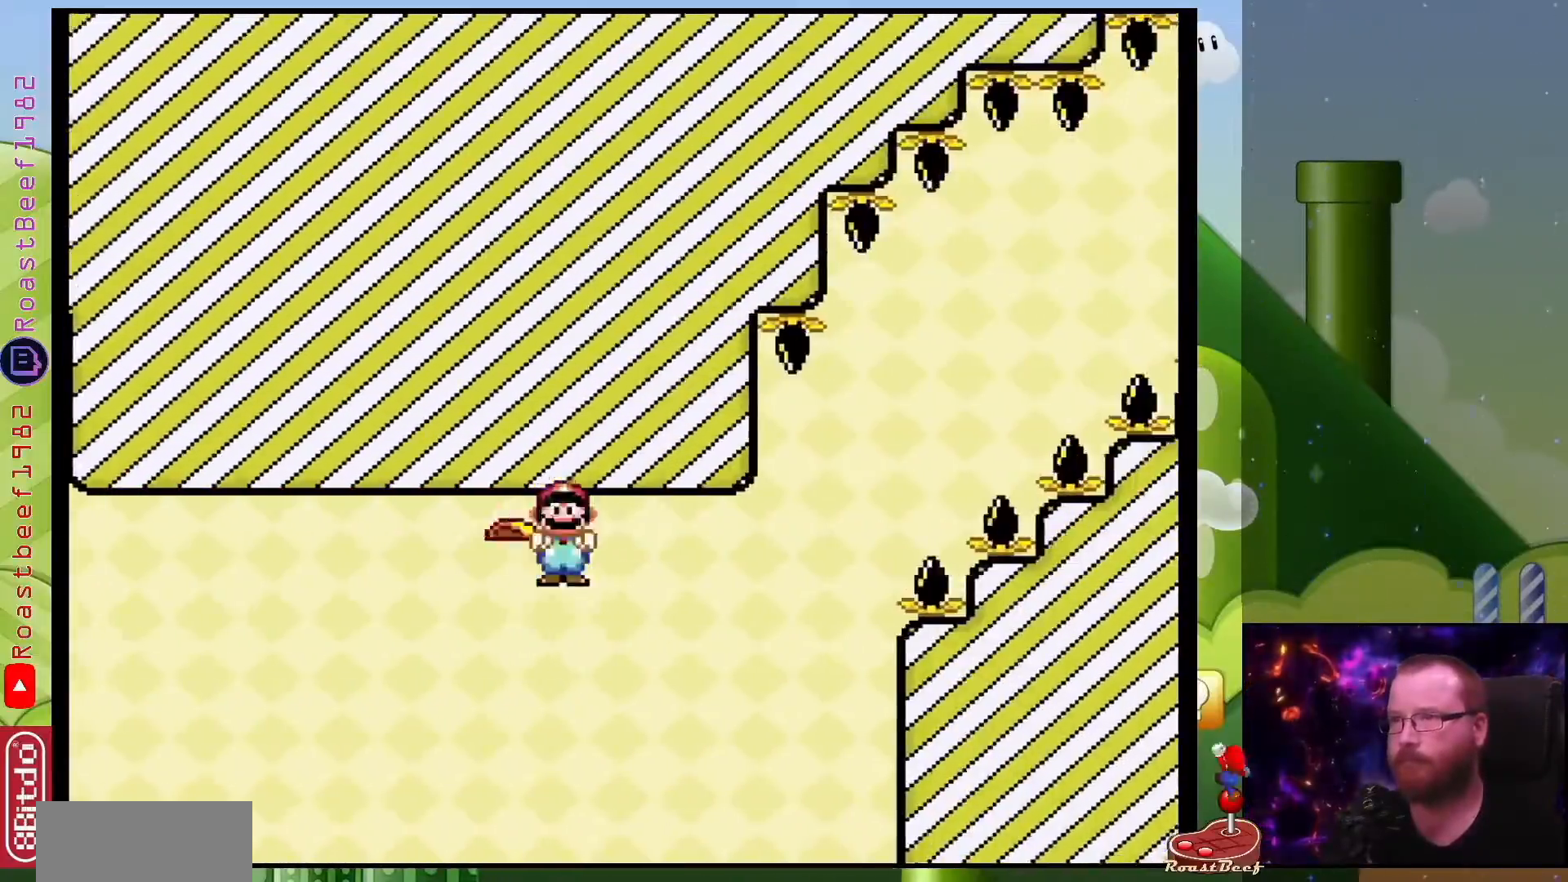
{"buttons": ["A", "X", "DPAD_RIGHT"], "events": []}
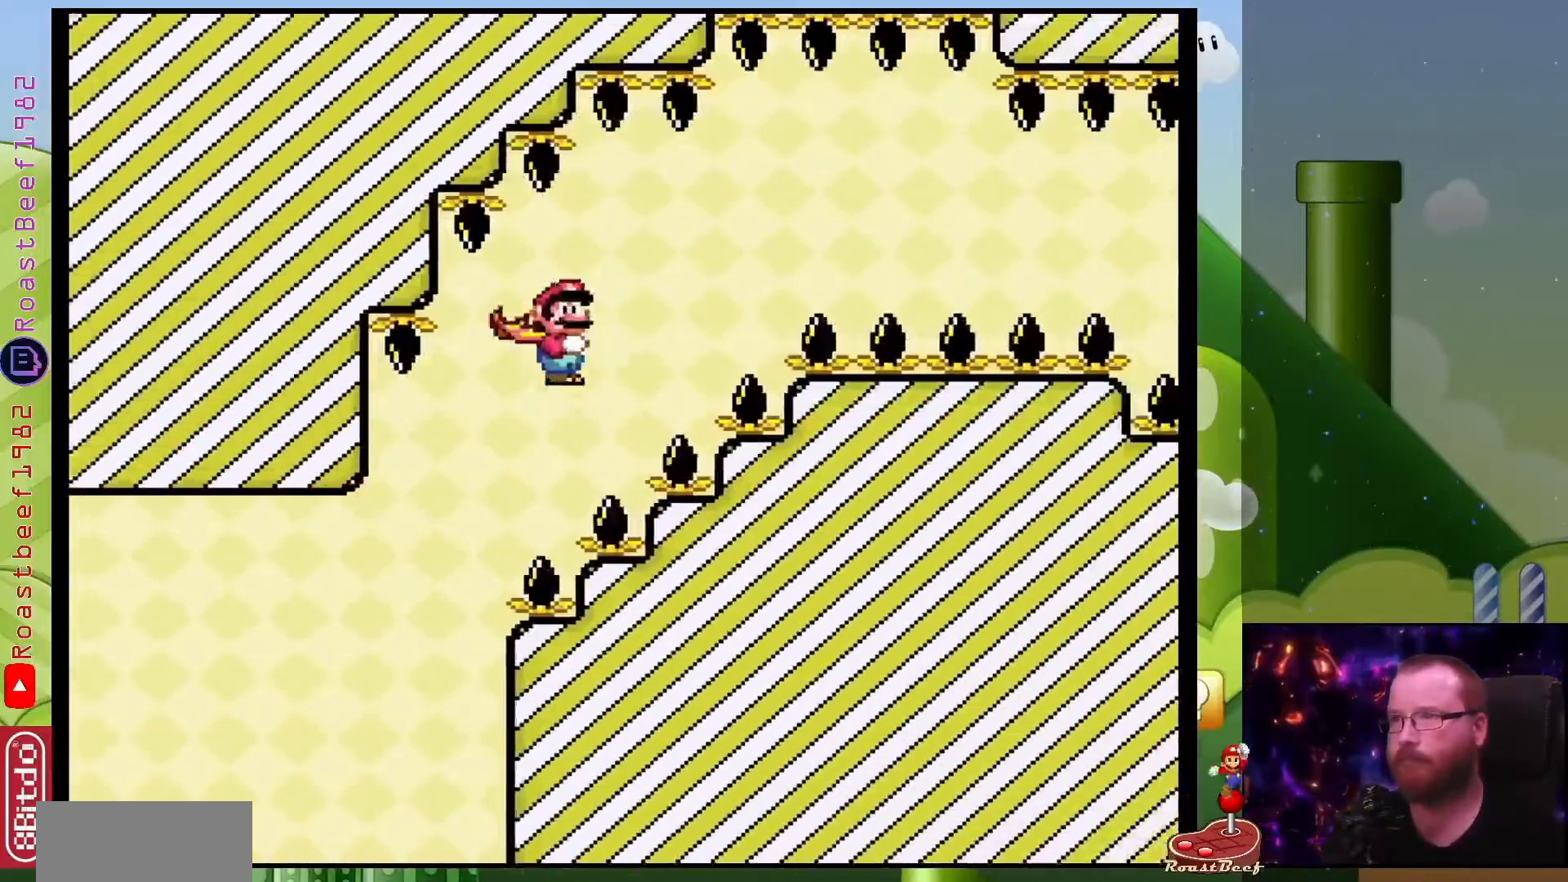
{"buttons": ["A", "X", "DPAD_RIGHT"], "events": []}
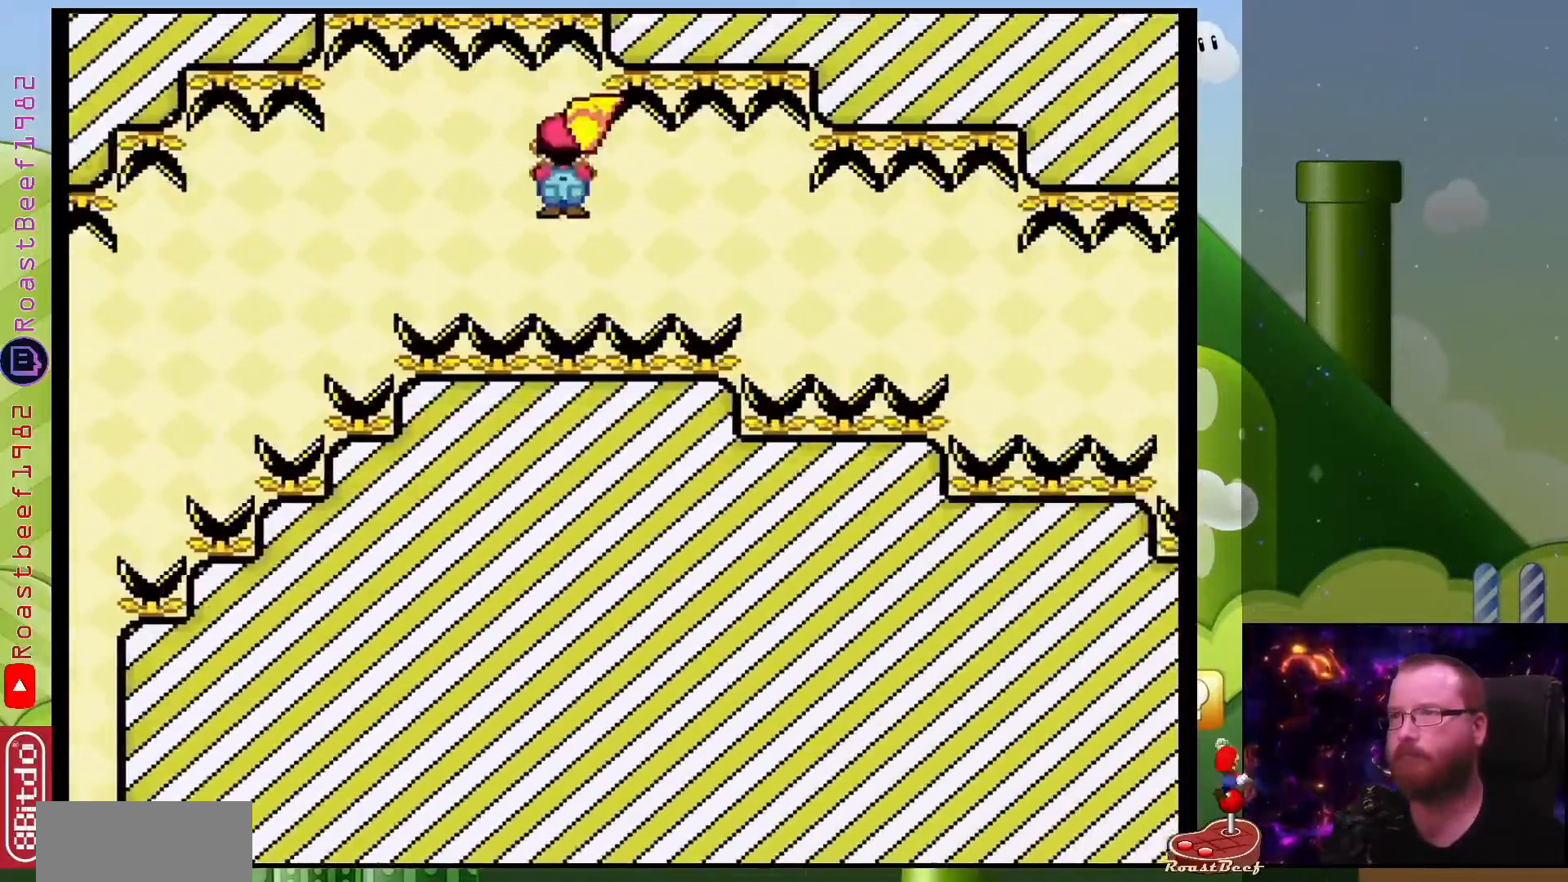
{"buttons": ["A", "X", "DPAD_RIGHT"], "events": []}
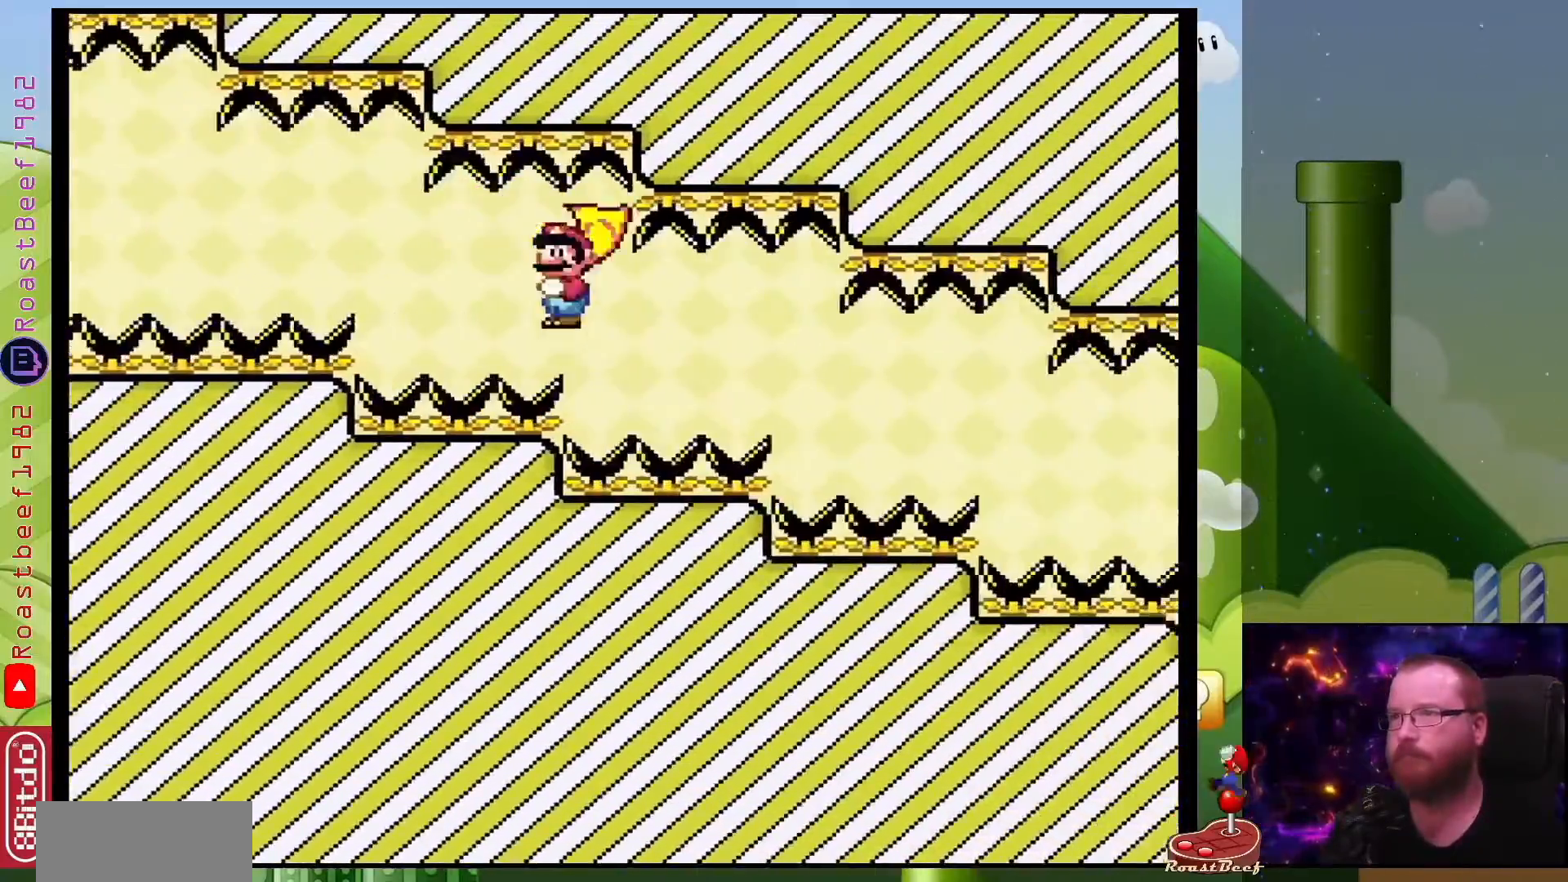
{"buttons": ["A", "X", "DPAD_RIGHT"], "events": []}
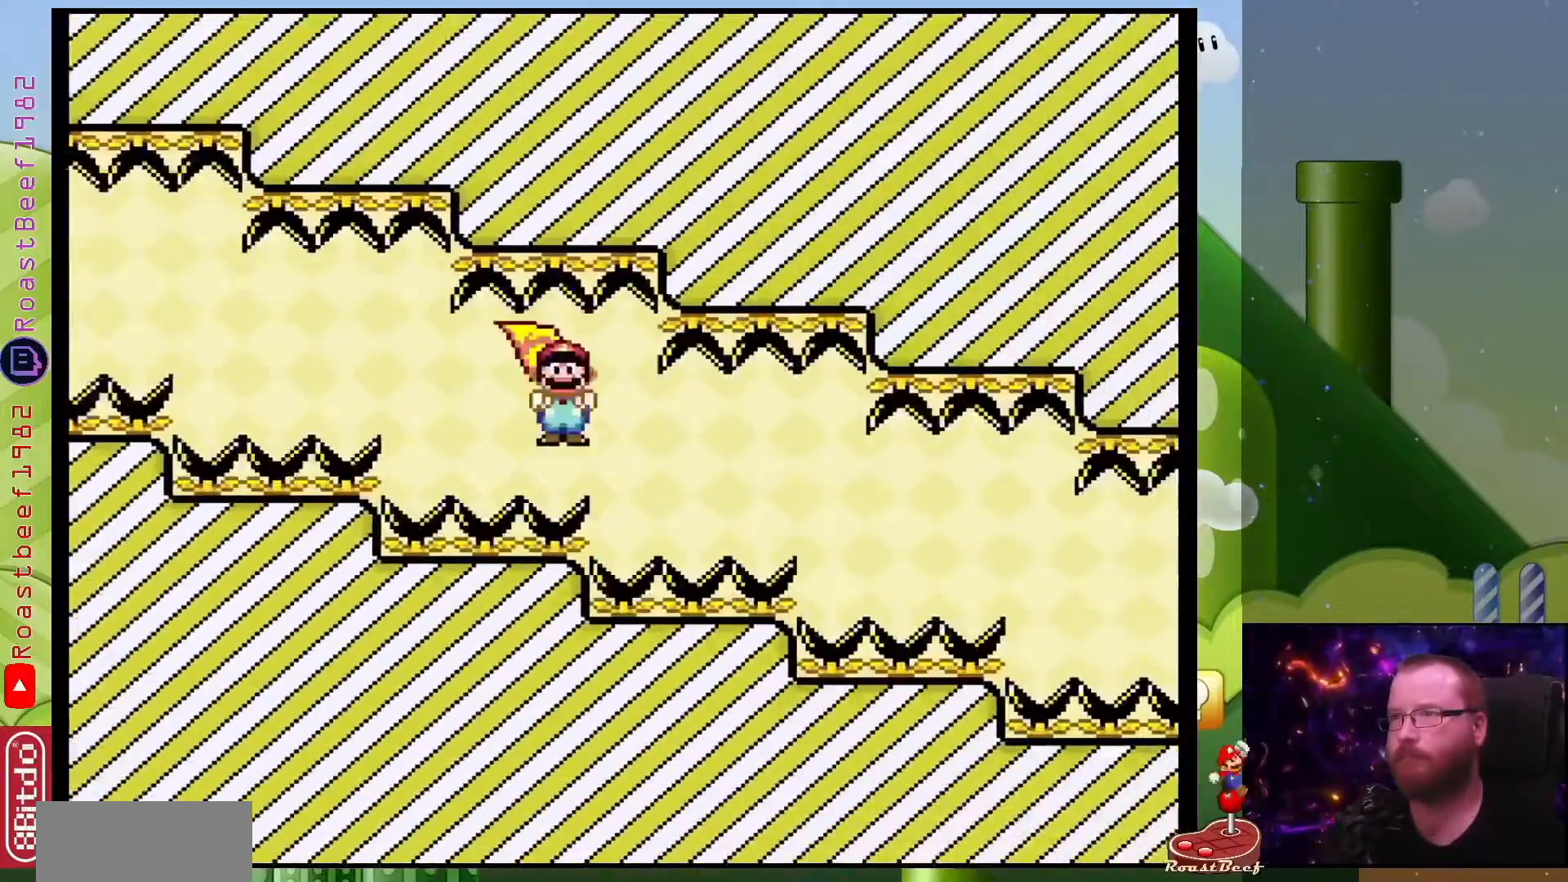
{"buttons": ["A", "X", "DPAD_RIGHT"], "events": []}
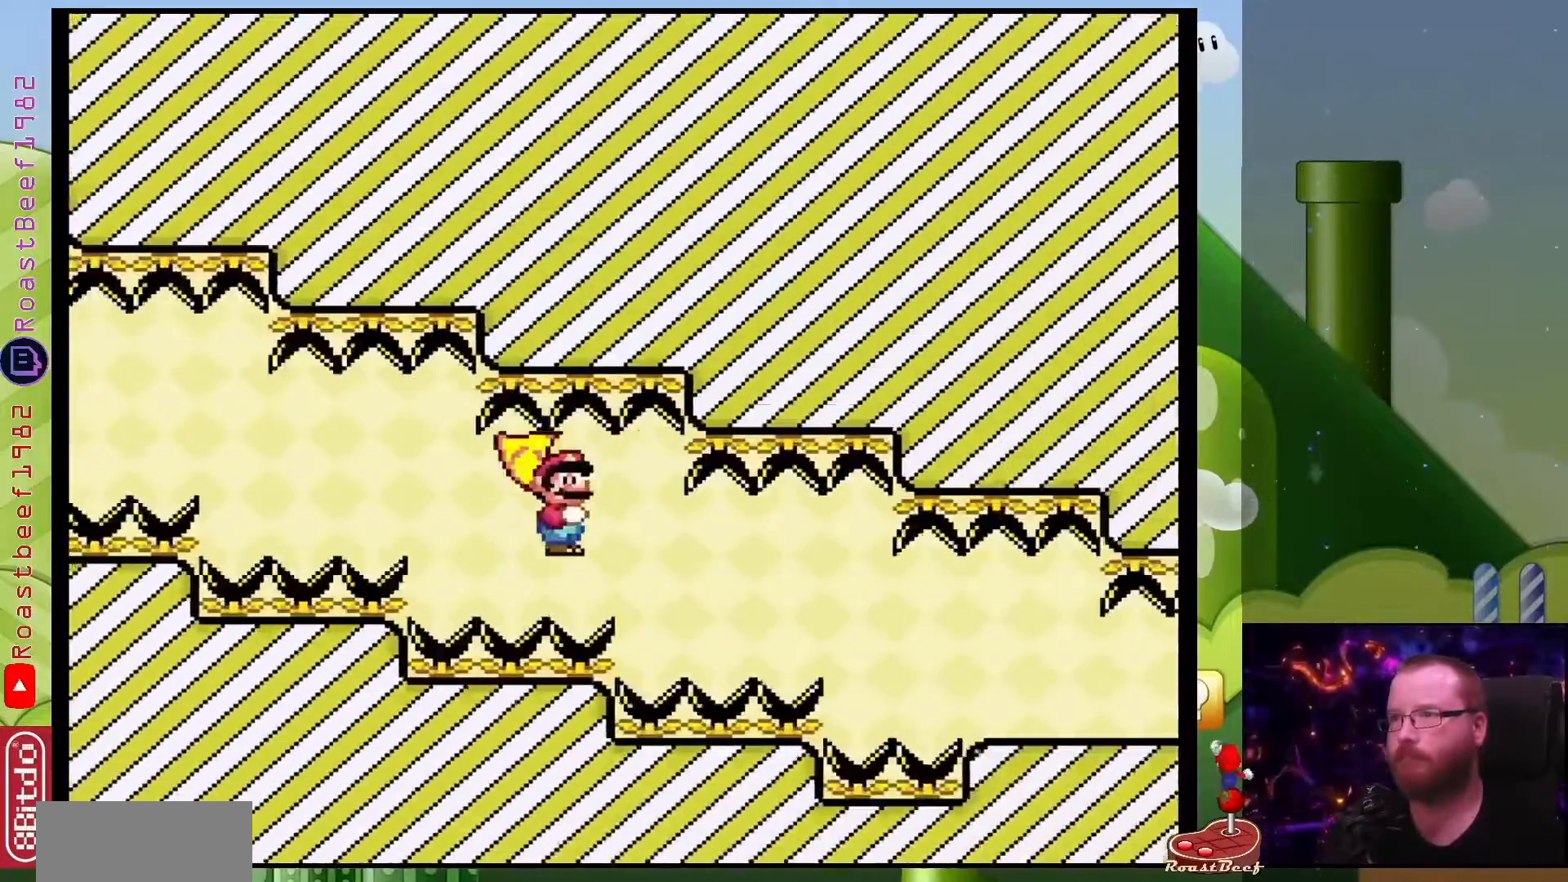
{"buttons": ["A", "X", "DPAD_RIGHT"], "events": []}
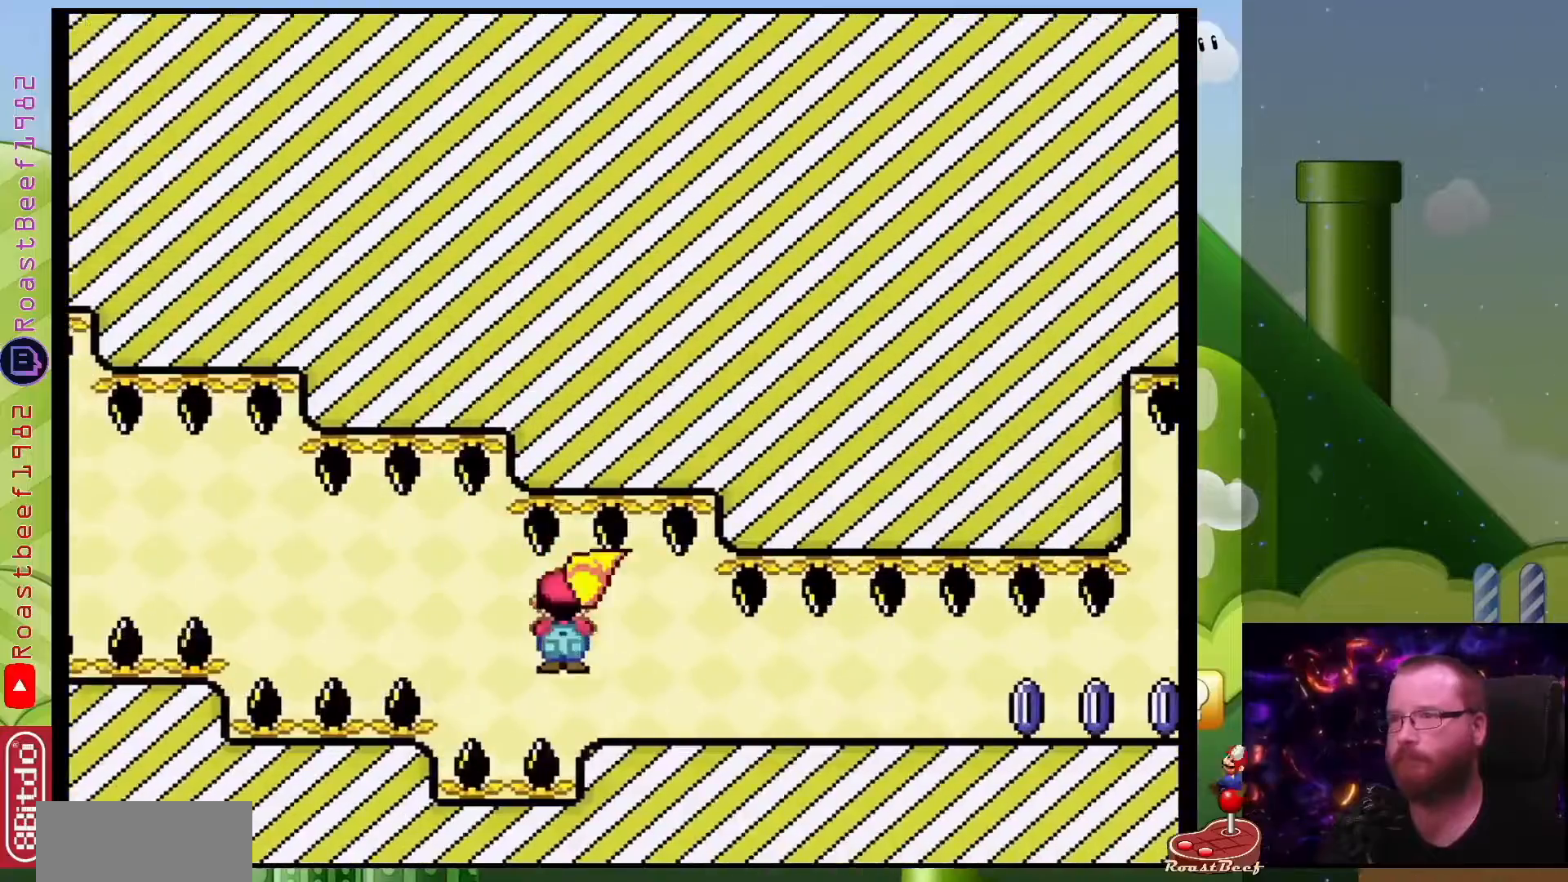
{"buttons": ["X", "DPAD_RIGHT"], "events": [[150, "A", "up"]]}
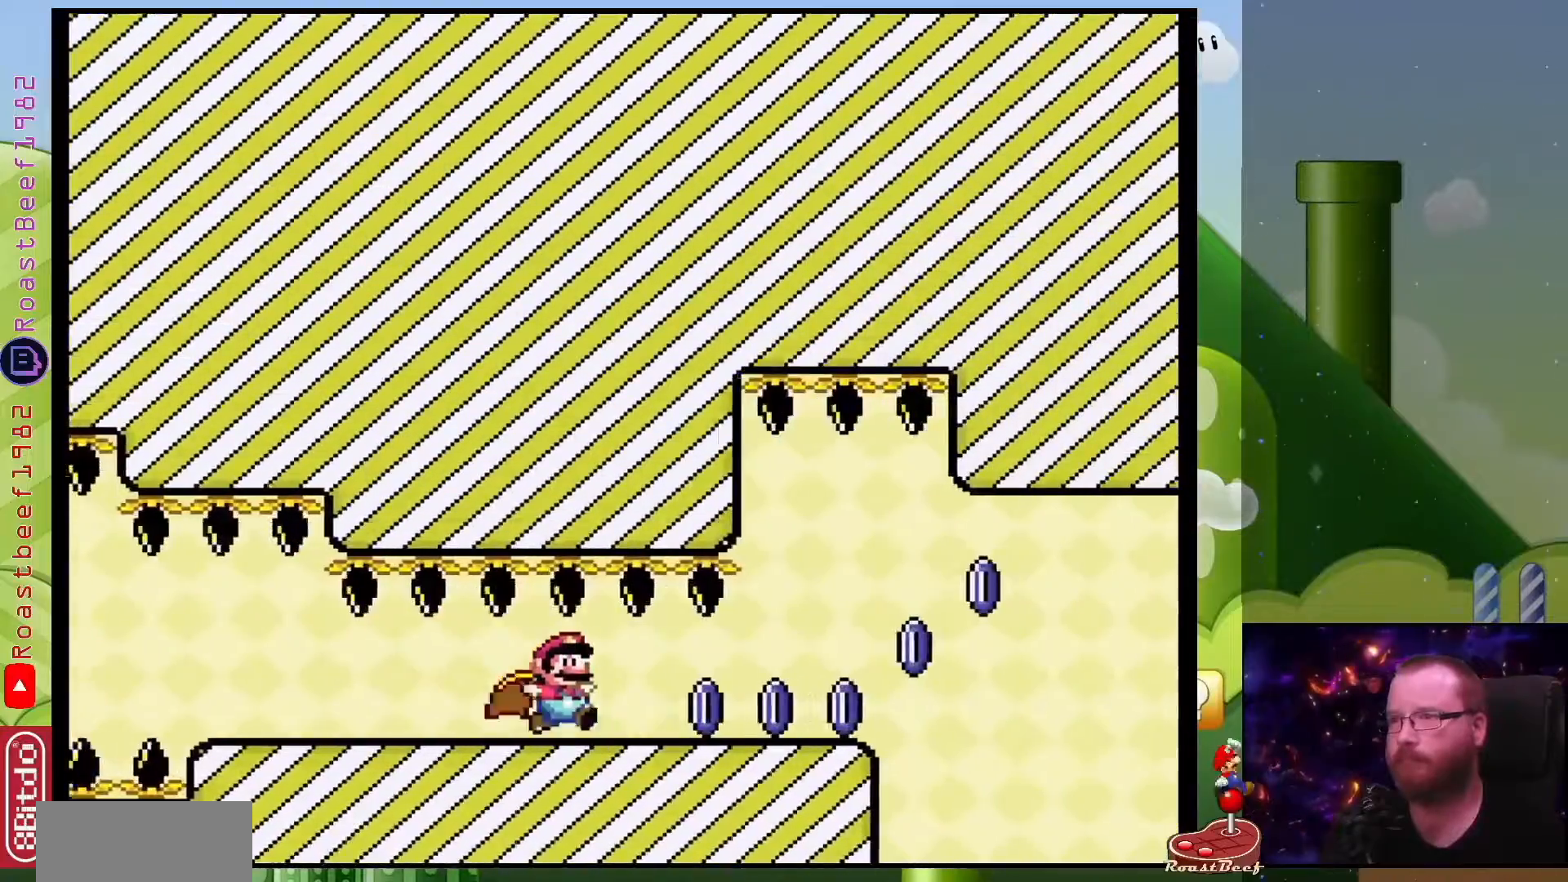
{"buttons": ["A", "X", "DPAD_RIGHT"], "events": [[383, "A", "down"]]}
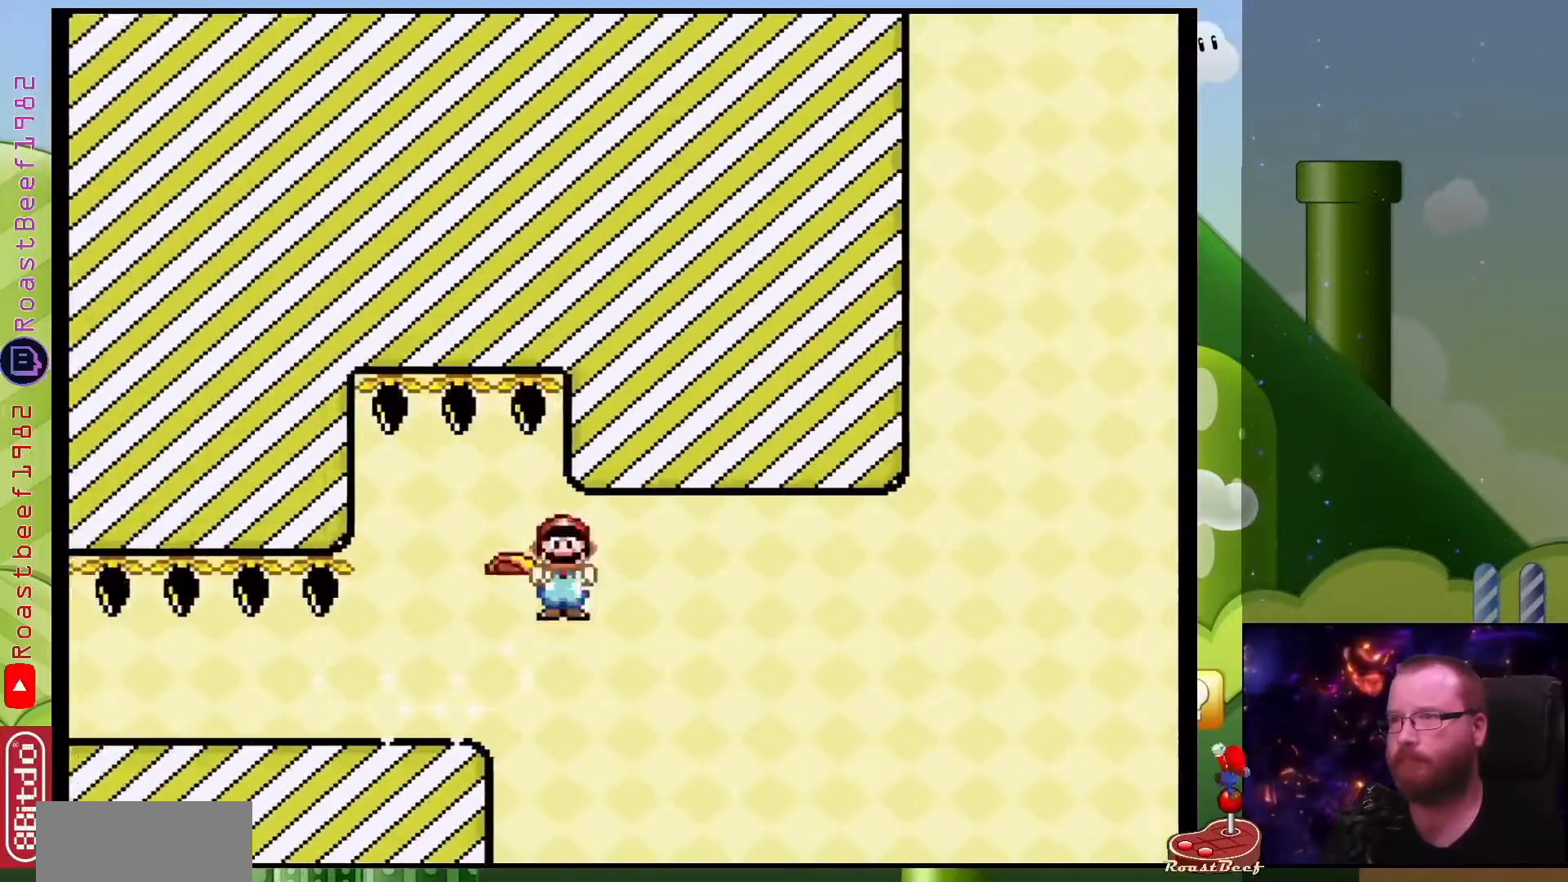
{"buttons": ["A", "X", "DPAD_RIGHT"], "events": [[233, "A", "up"], [500, "A", "down"]]}
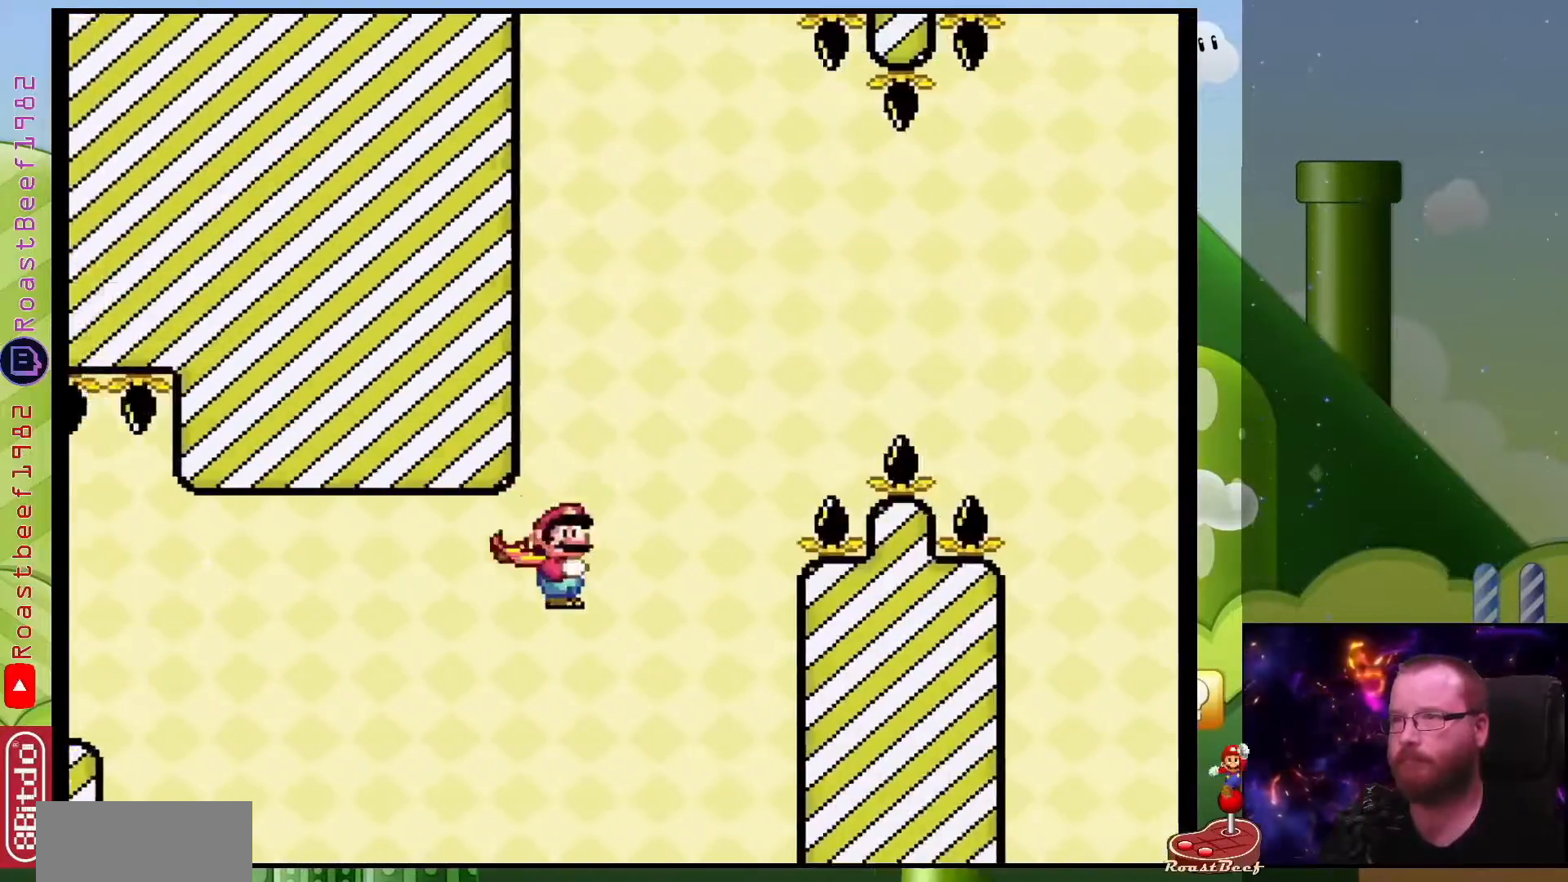
{"buttons": ["X", "DPAD_RIGHT"], "events": [[500, "A", "up"]]}
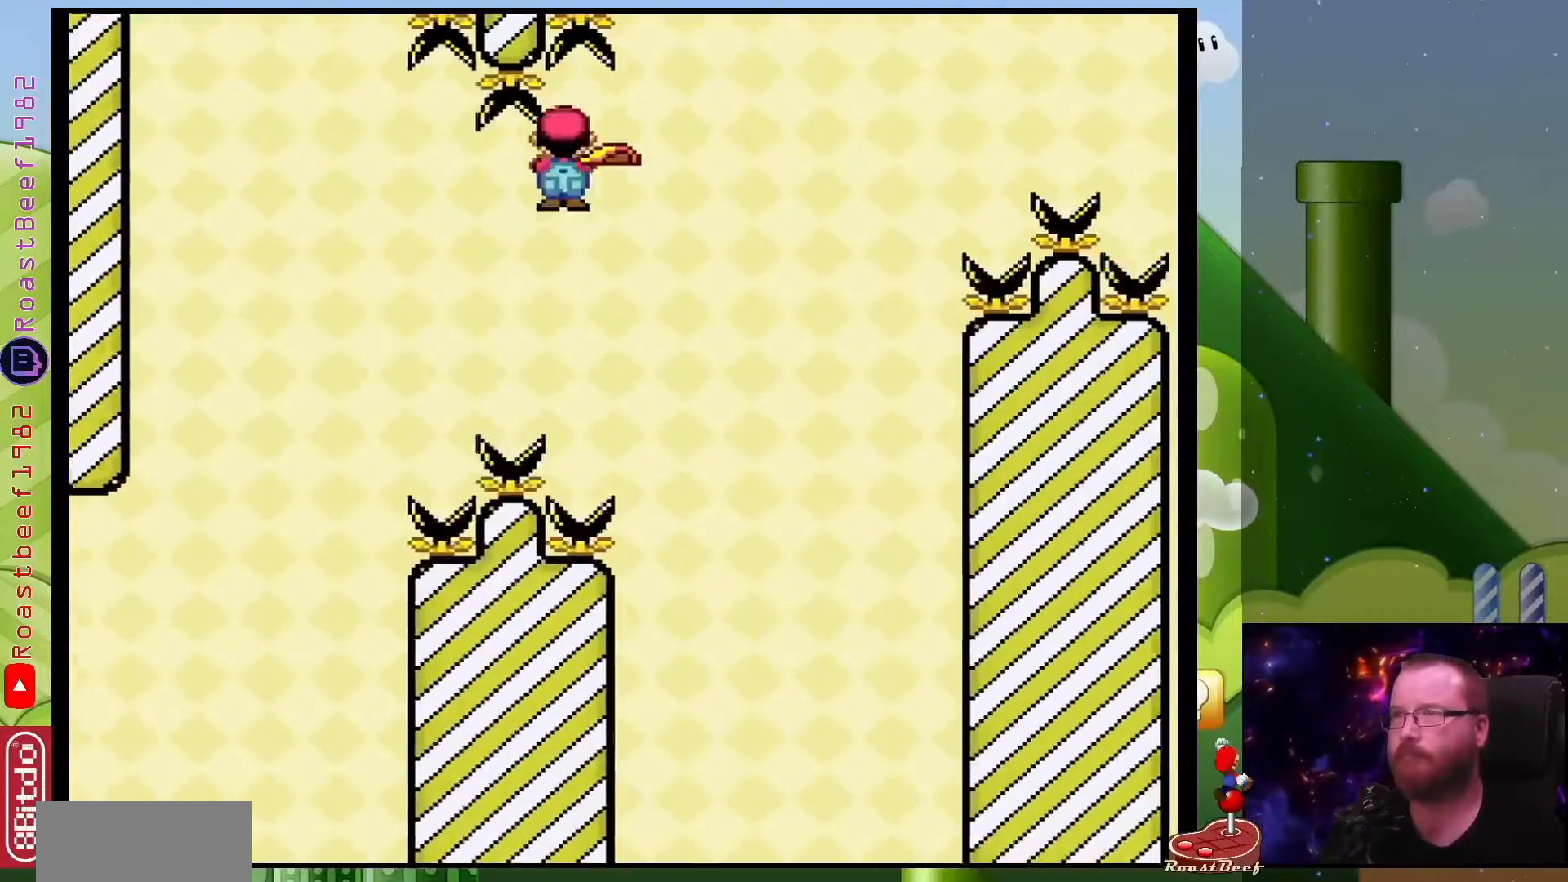
{"buttons": ["A", "X", "DPAD_RIGHT"], "events": [[167, "A", "down"]]}
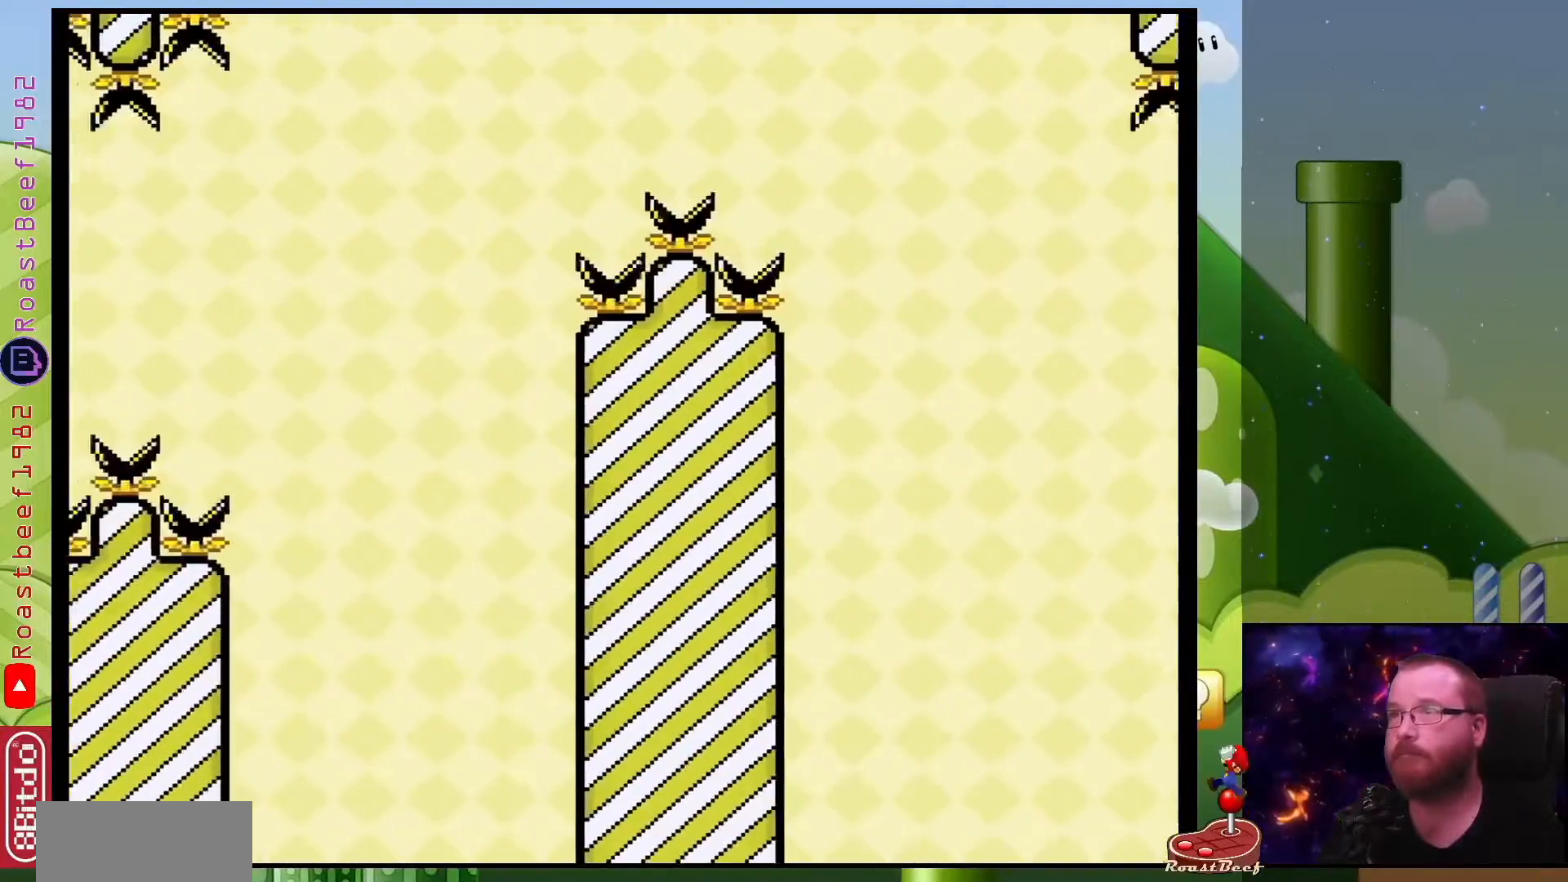
{"buttons": ["X", "DPAD_RIGHT"], "events": [[67, "A", "up"]]}
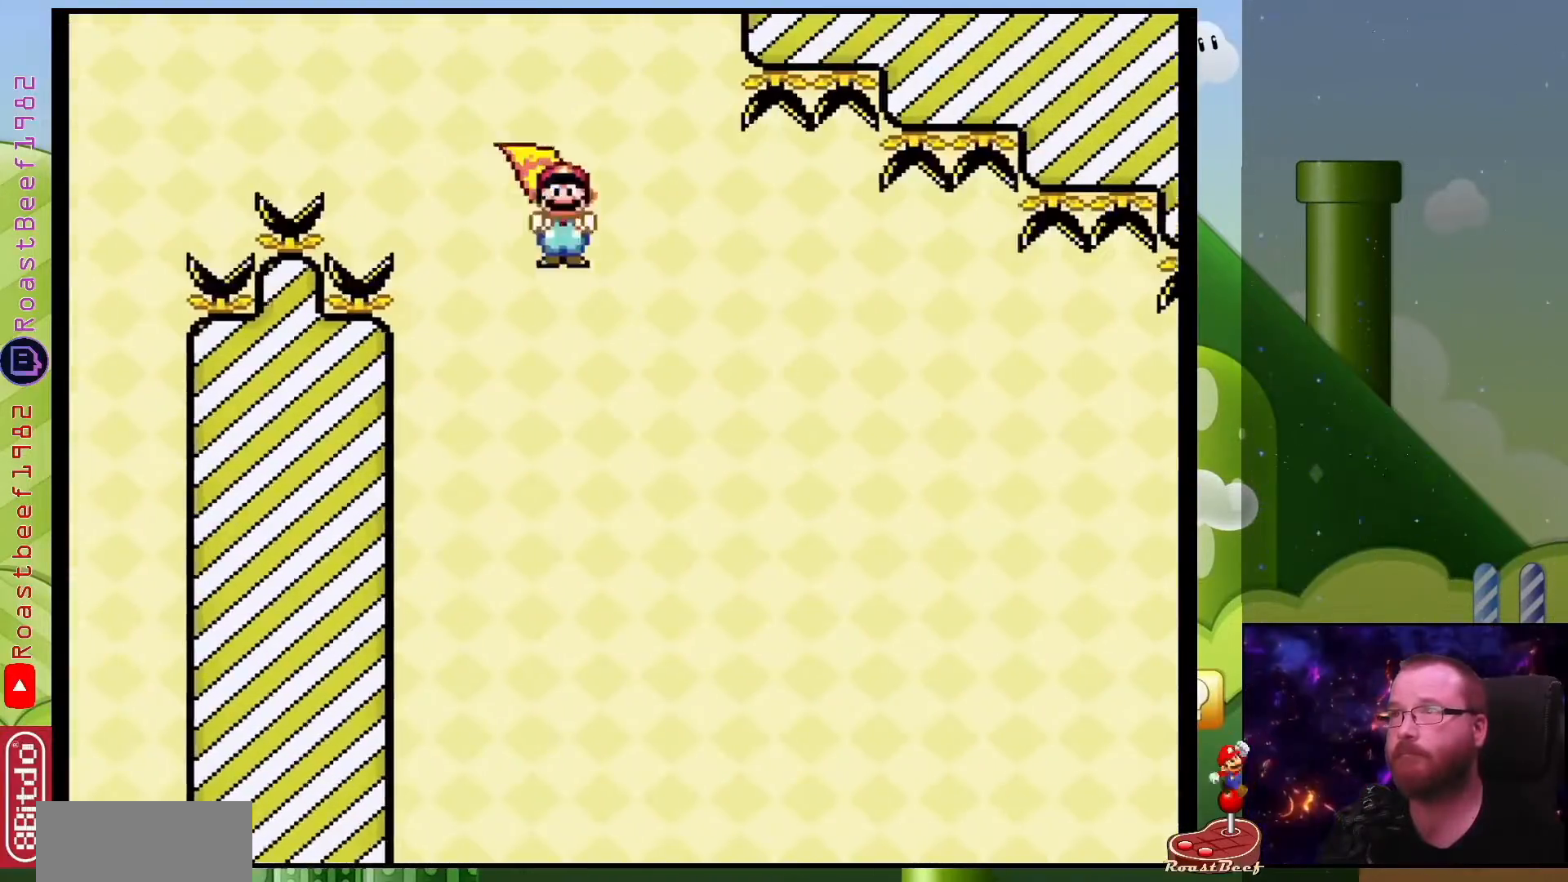
{"buttons": ["A", "X", "DPAD_RIGHT"], "events": [[183, "A", "down"]]}
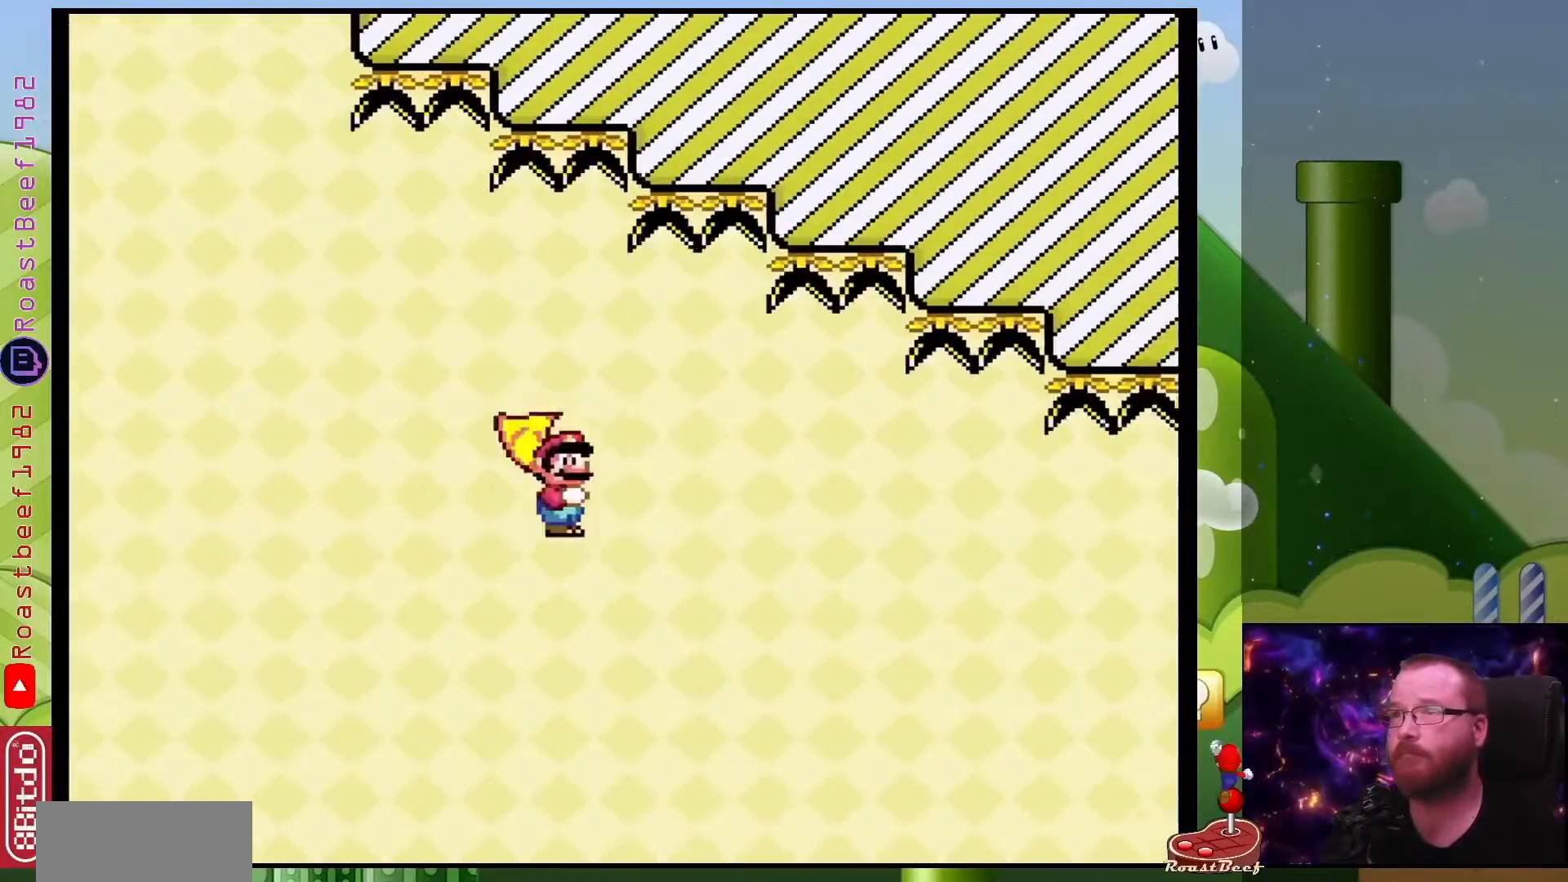
{"buttons": ["A", "X", "DPAD_RIGHT"], "events": []}
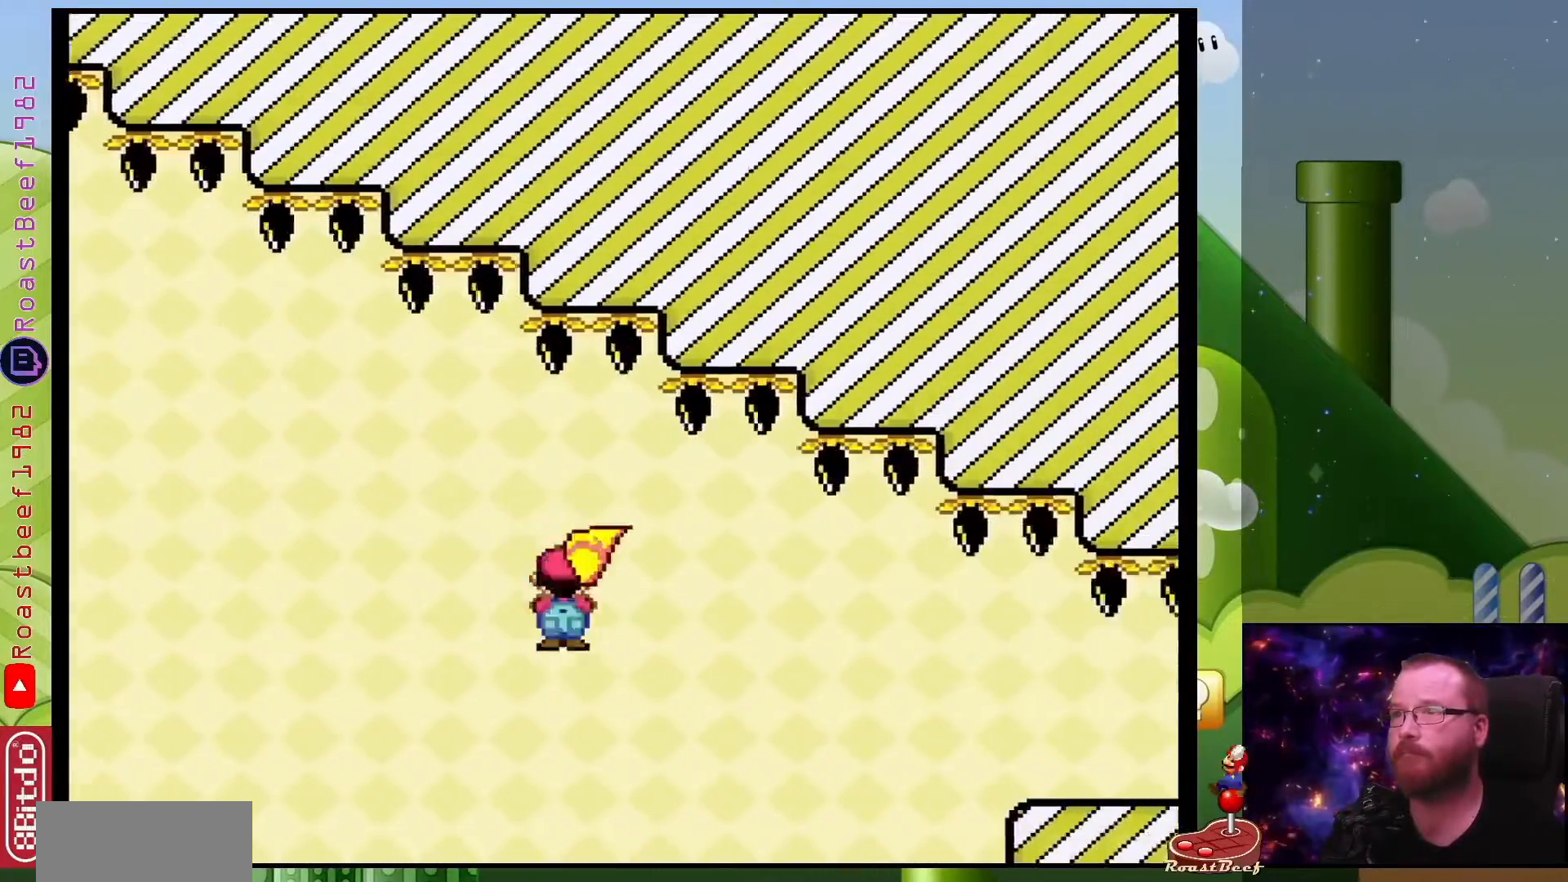
{"buttons": ["A", "X", "DPAD_RIGHT"], "events": []}
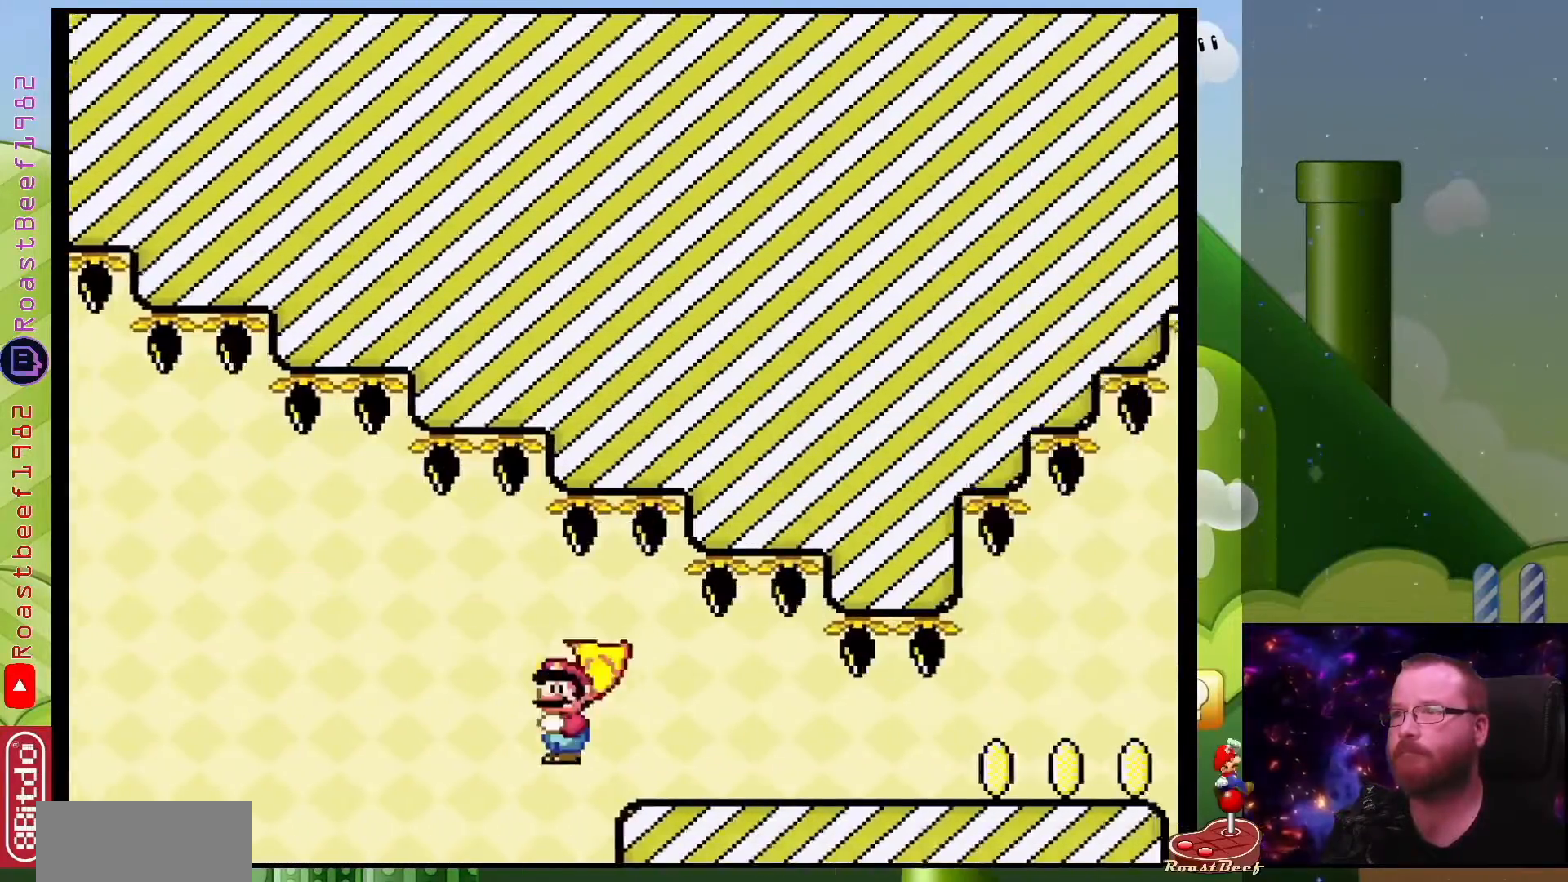
{"buttons": ["X", "DPAD_RIGHT"], "events": [[200, "A", "up"]]}
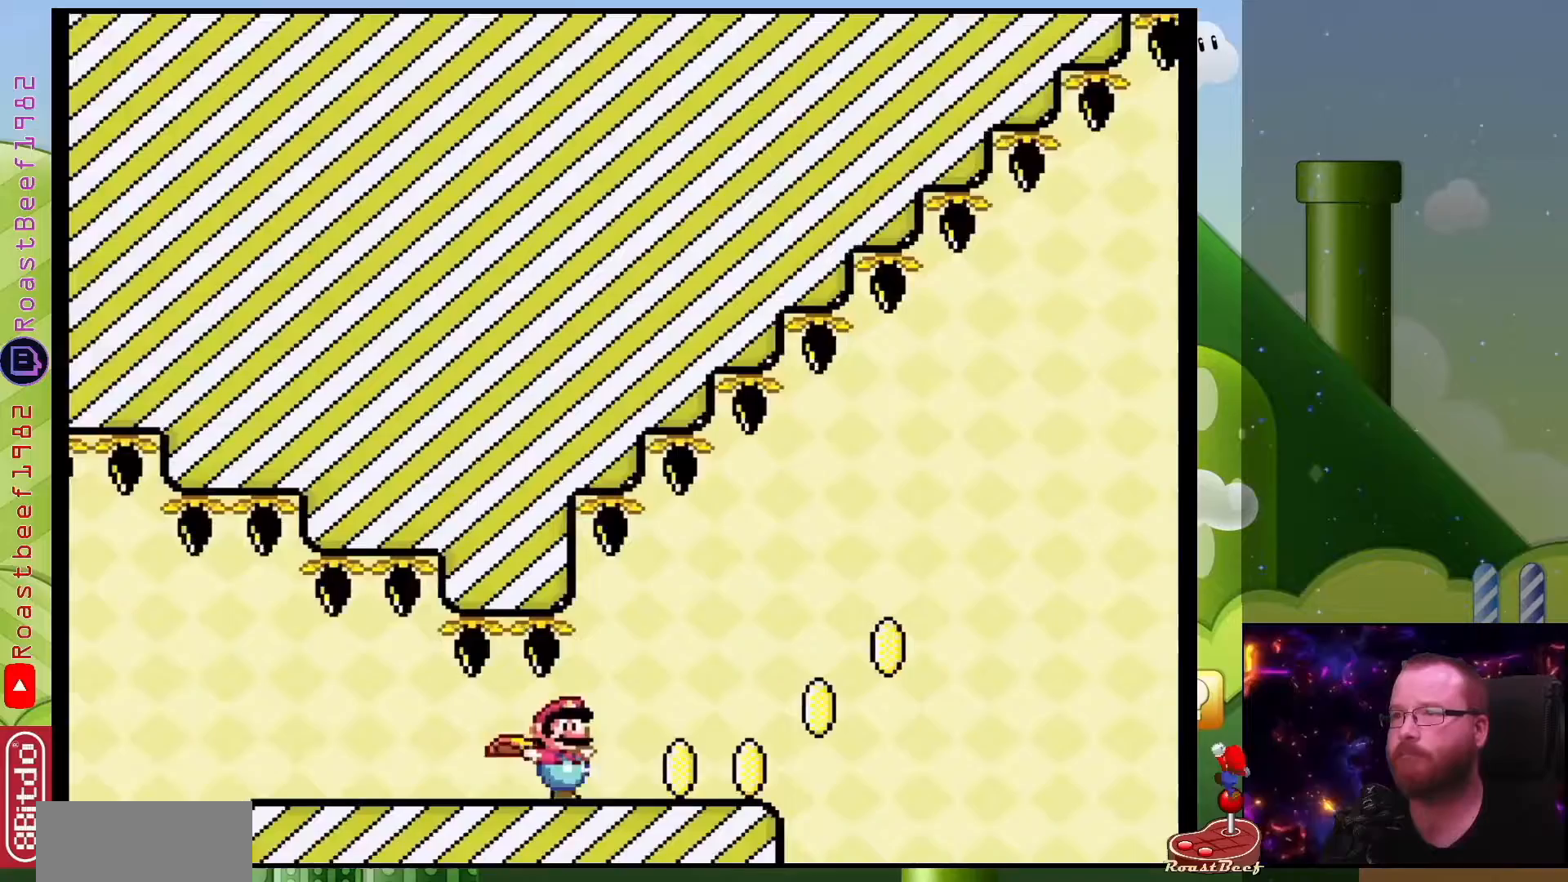
{"buttons": ["A", "X", "DPAD_RIGHT"], "events": [[167, "A", "down"]]}